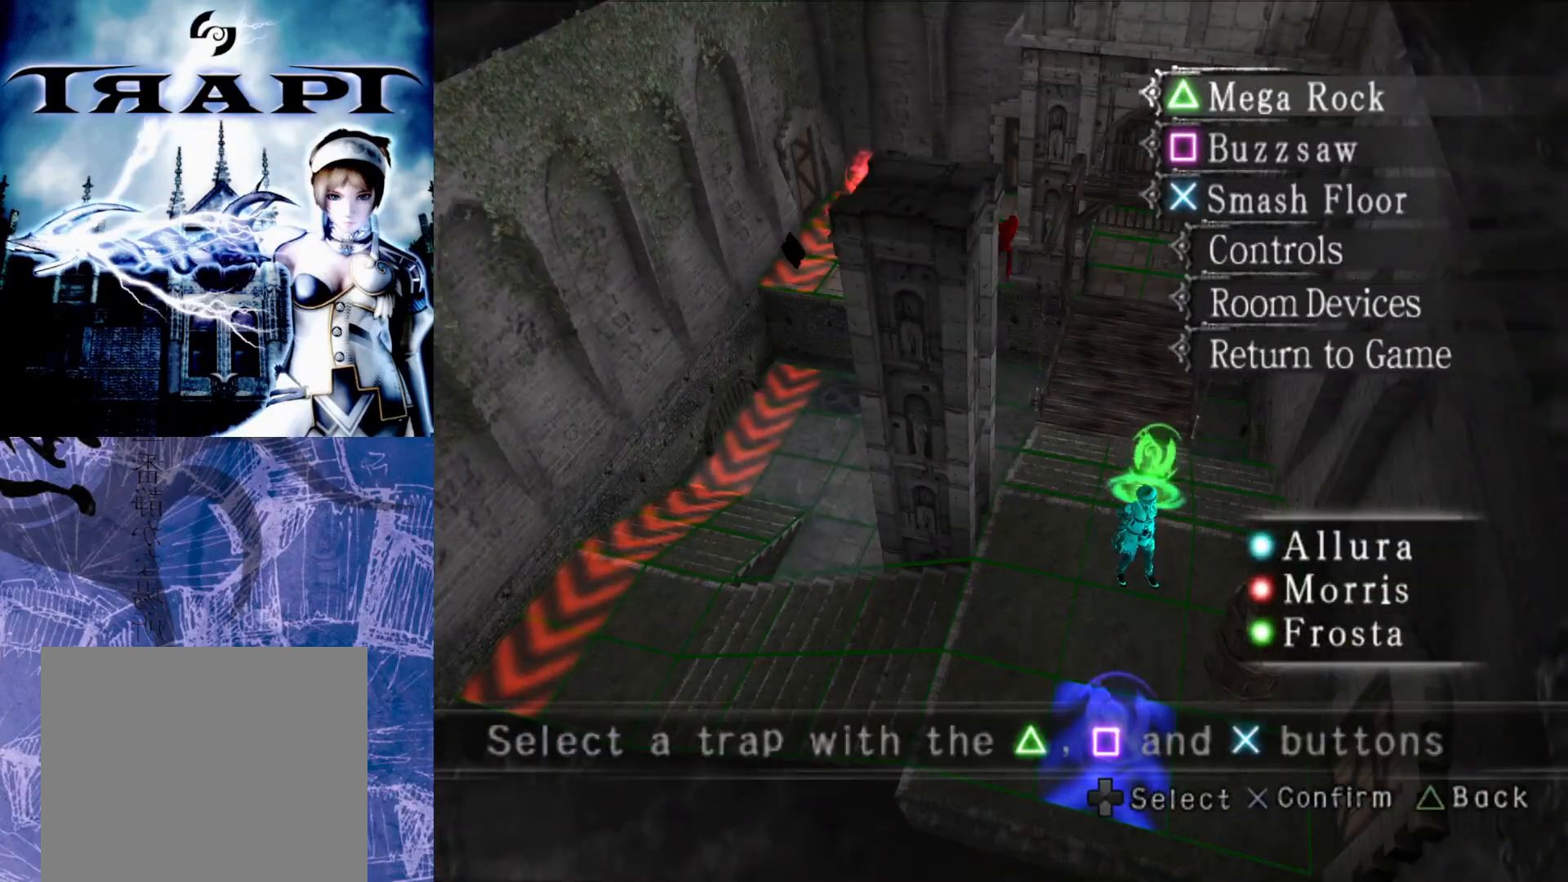
Gameplay with a controller (PlayStation layout); each line is a JSON object with the inputs held at the frame after it. "events" lists button and stick changes between this image and that frame as [ms after this image, input, new state], when the widget could be followed in between.
{"buttons": [], "left_stick": "center", "right_stick": "center", "events": []}
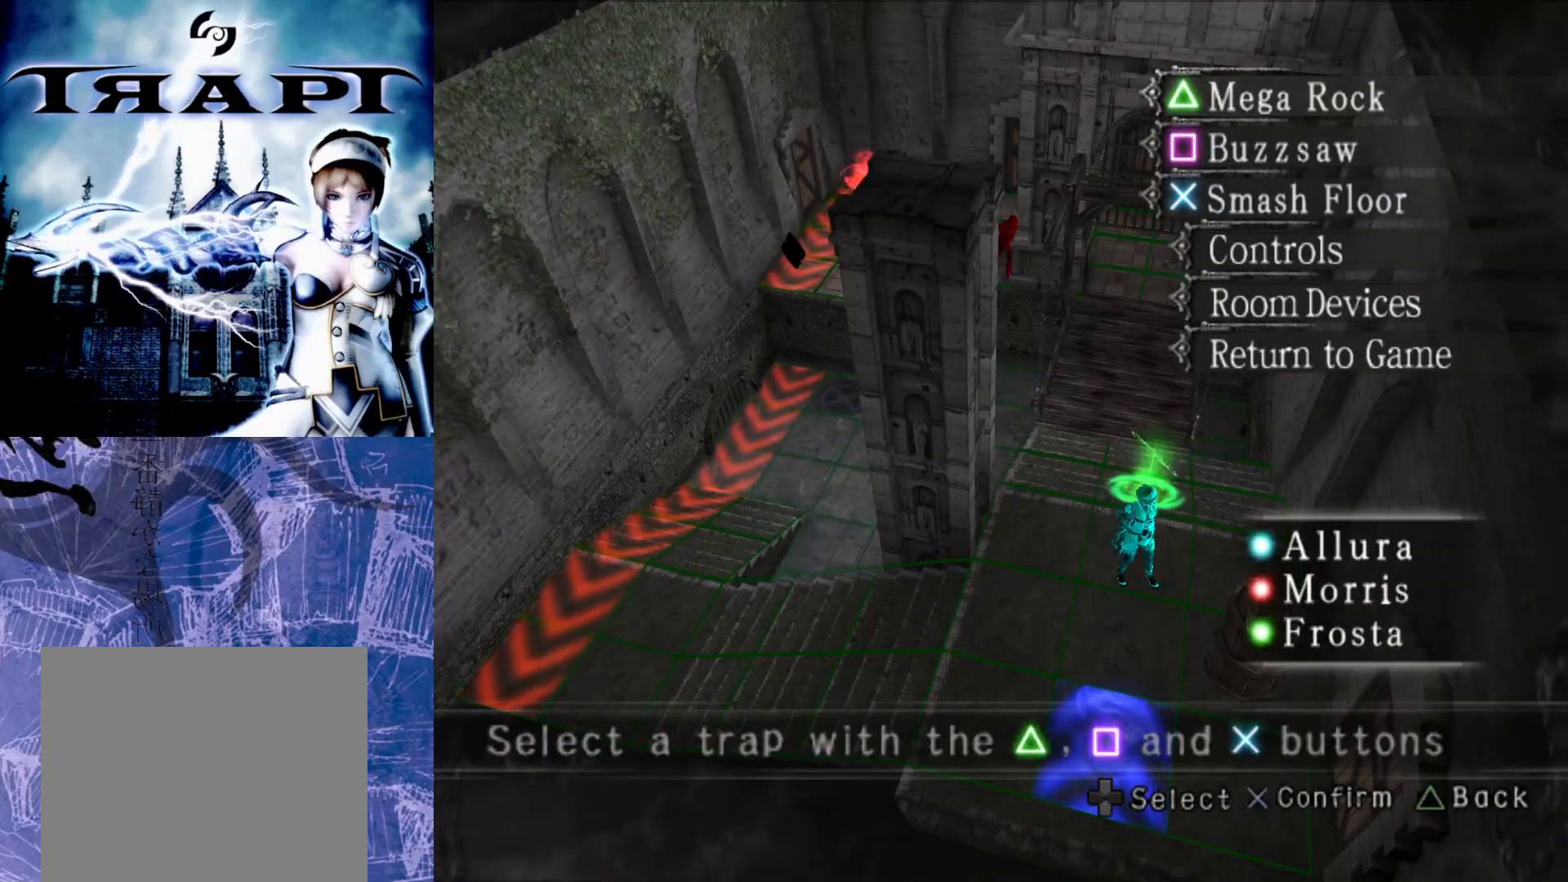
{"buttons": [], "left_stick": "center", "right_stick": "center", "events": []}
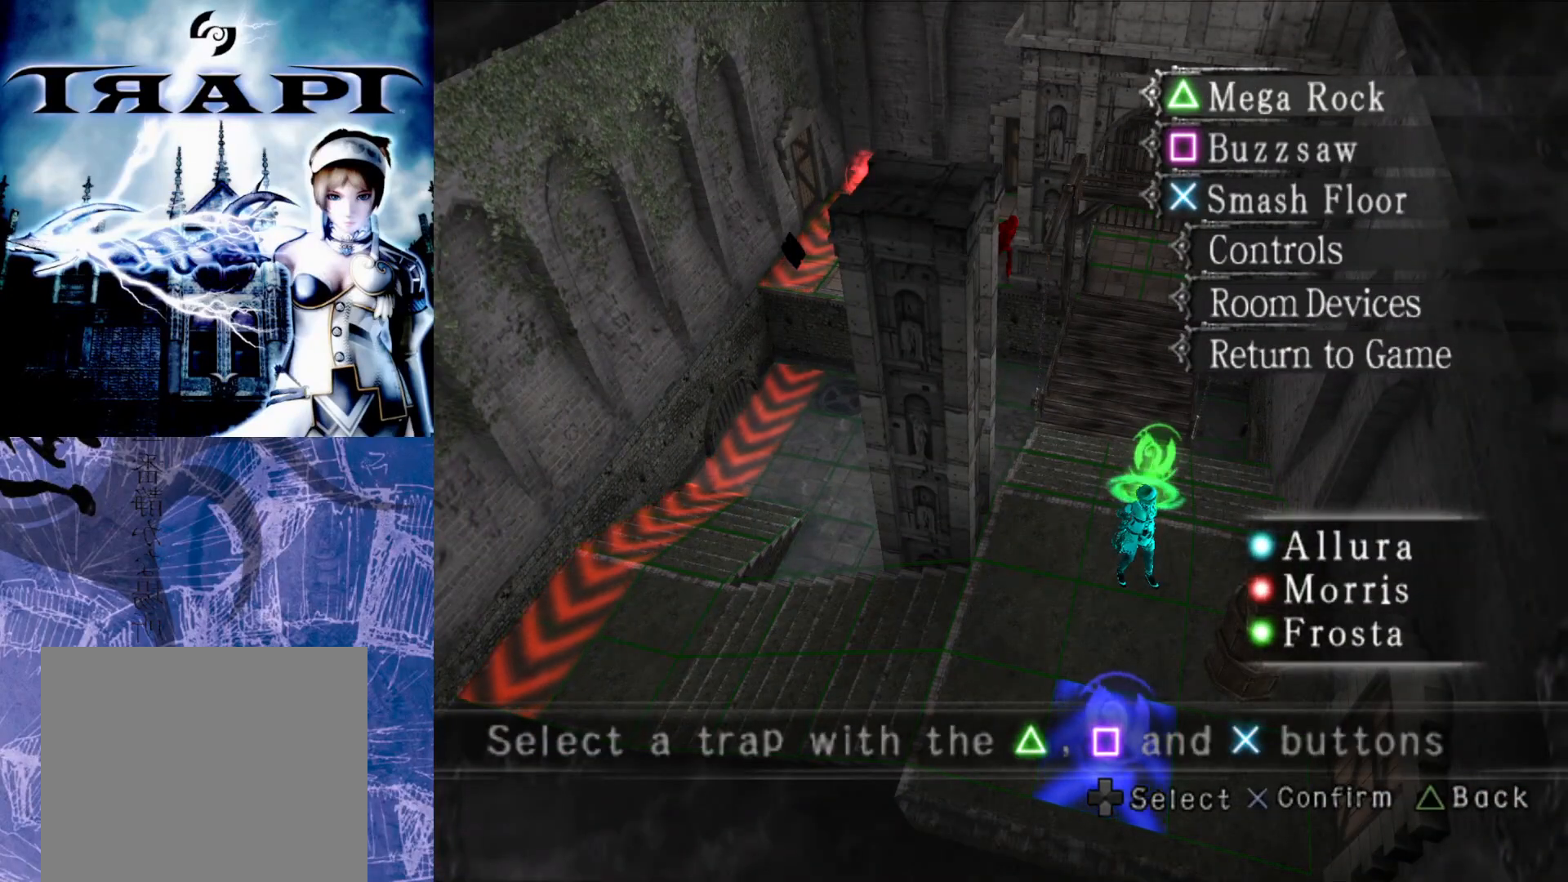
{"buttons": ["DPAD_DOWN"], "left_stick": "center", "right_stick": "center", "events": [[283, "DPAD_DOWN", "down"], [367, "DPAD_DOWN", "up"], [500, "DPAD_DOWN", "down"]]}
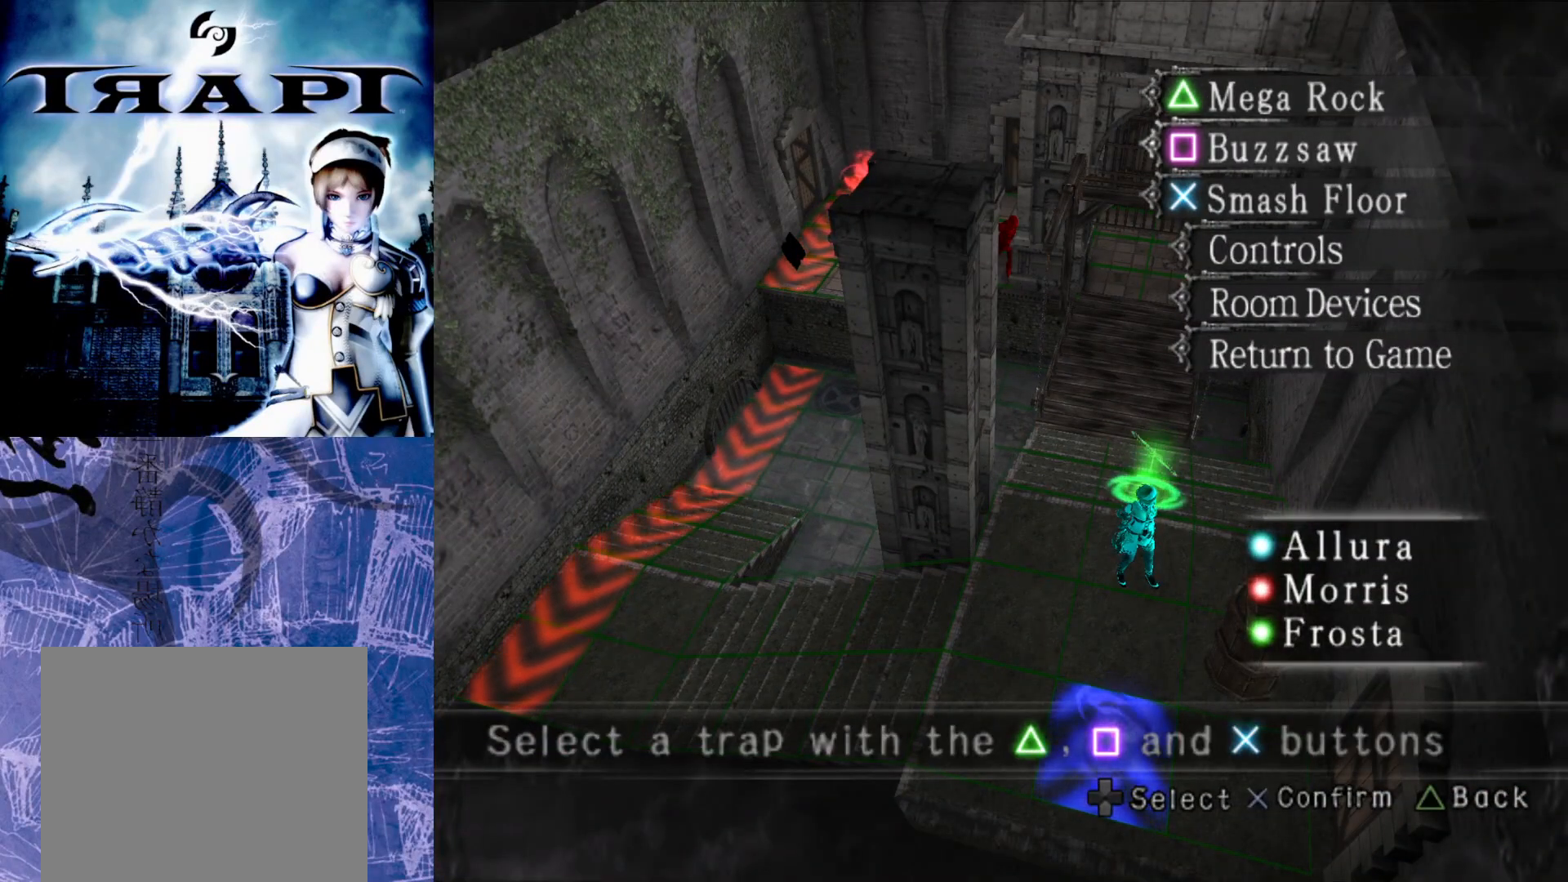
{"buttons": [], "left_stick": "center", "right_stick": "center", "events": [[100, "DPAD_DOWN", "up"]]}
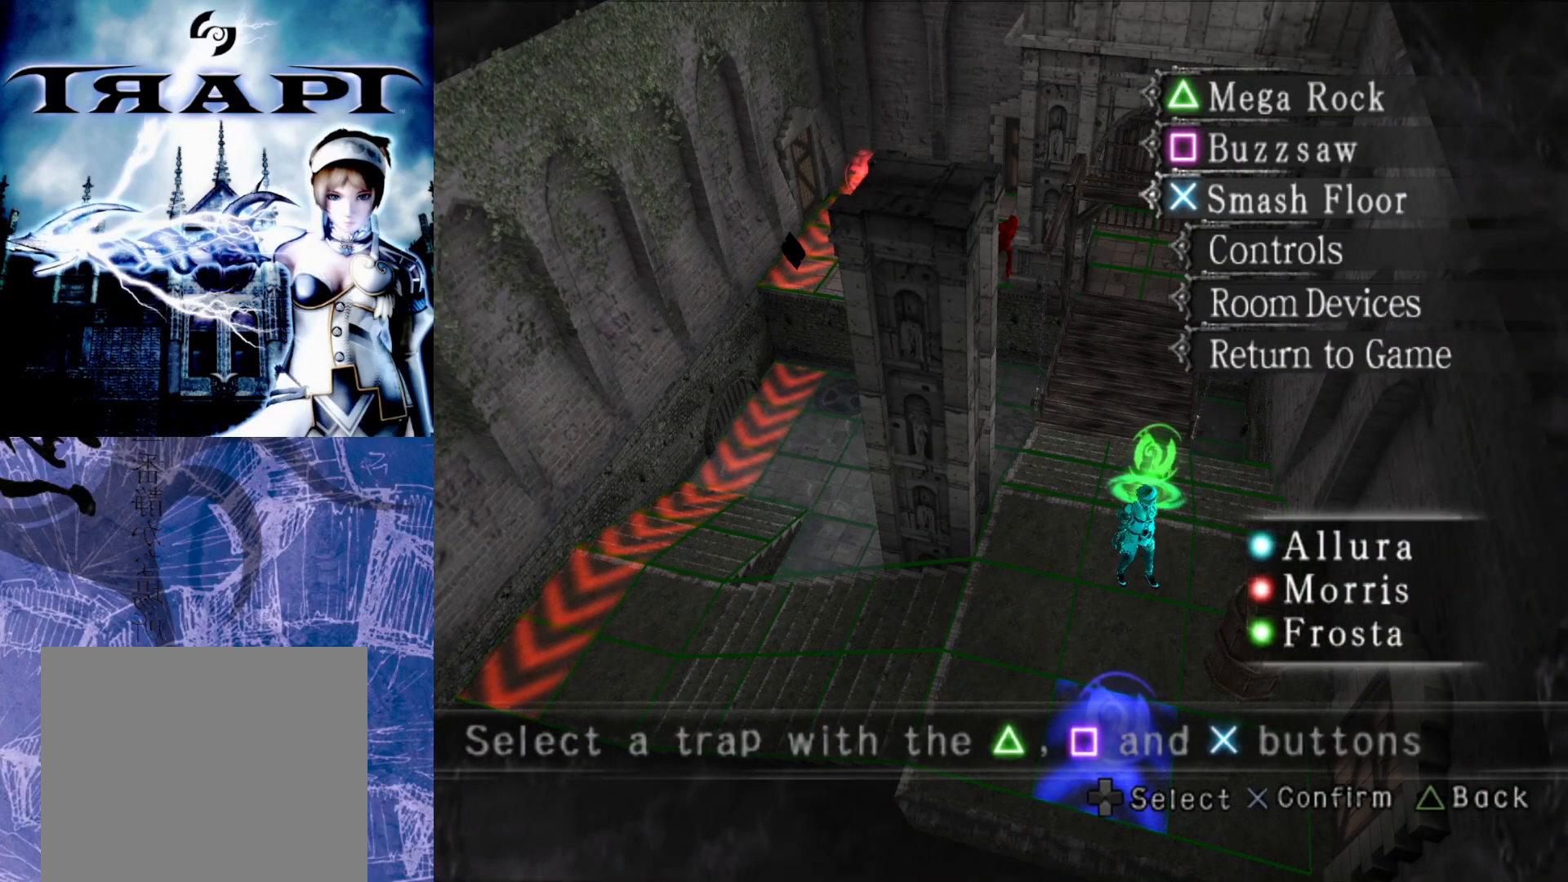
{"buttons": [], "left_stick": "center", "right_stick": "center", "events": []}
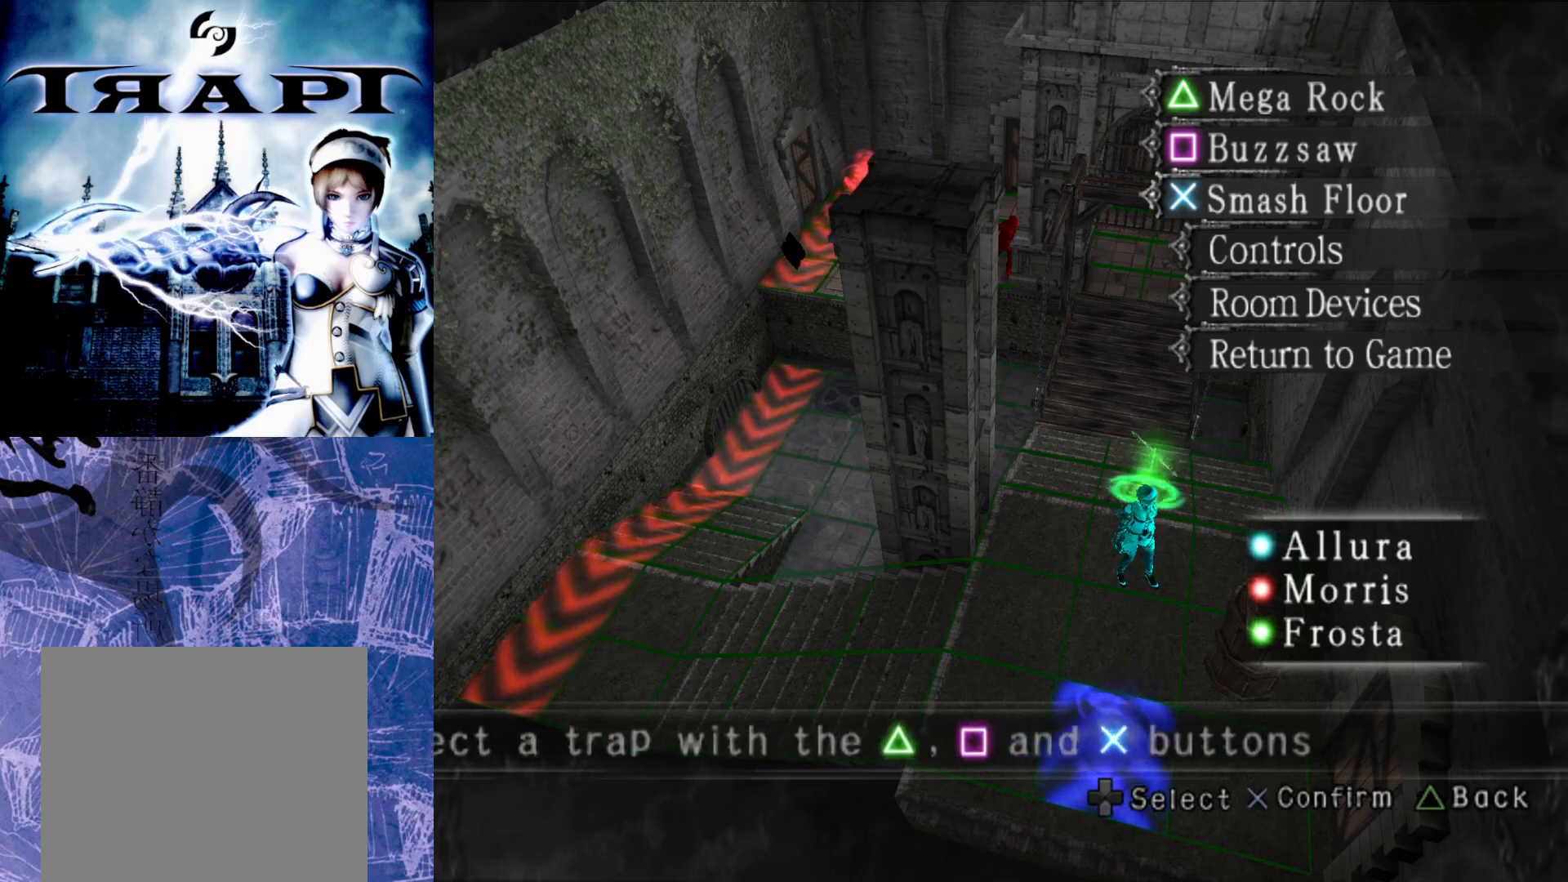
{"buttons": [], "left_stick": "center", "right_stick": "center", "events": []}
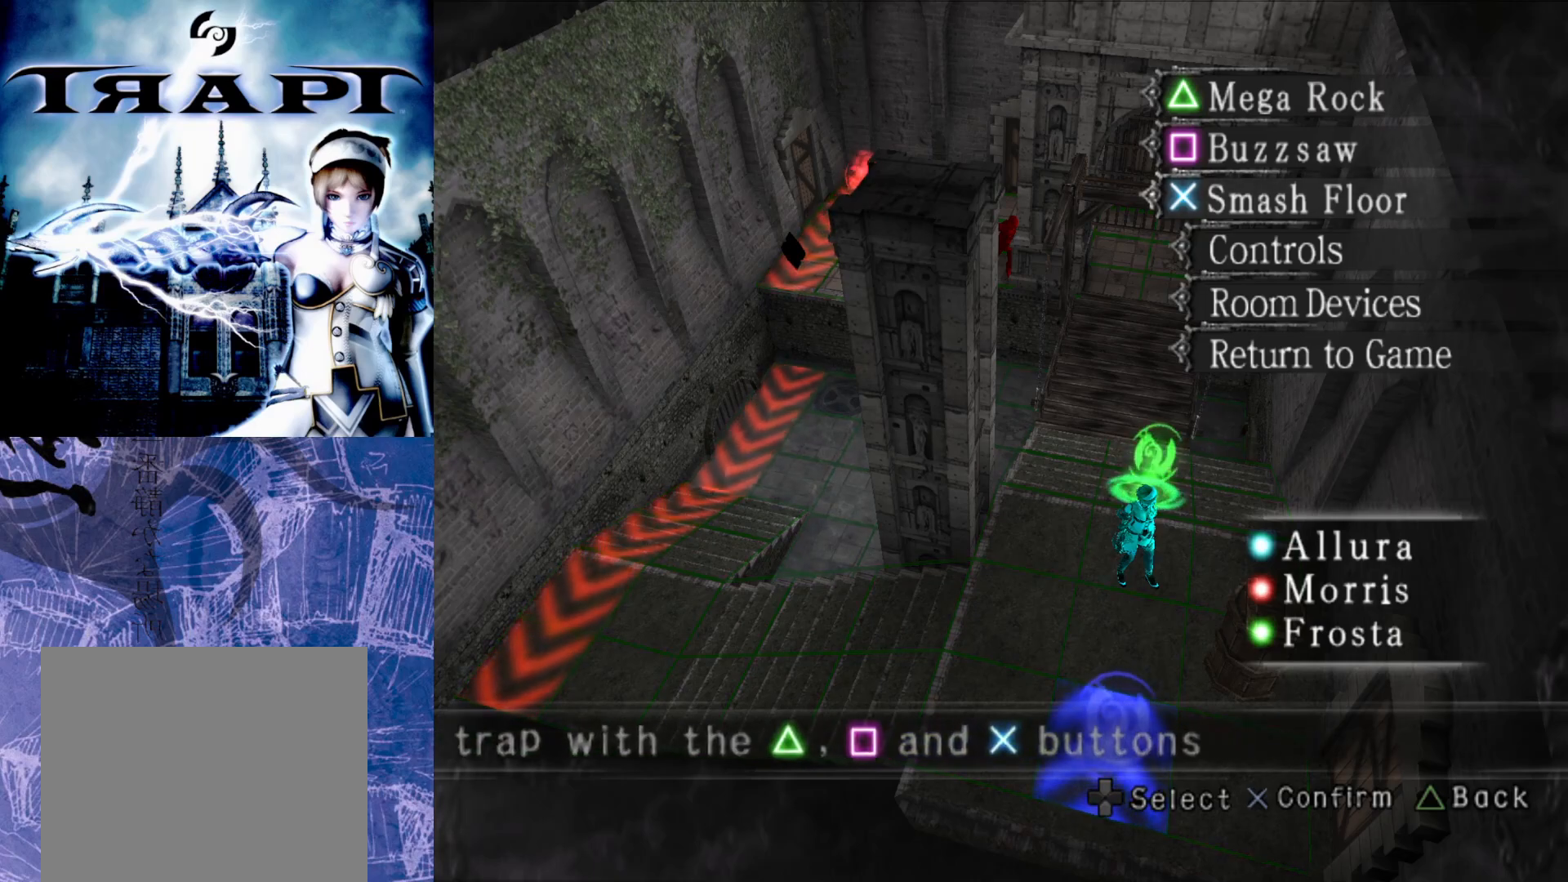
{"buttons": [], "left_stick": "center", "right_stick": "center", "events": [[350, "CROSS", "down"], [500, "CROSS", "up"]]}
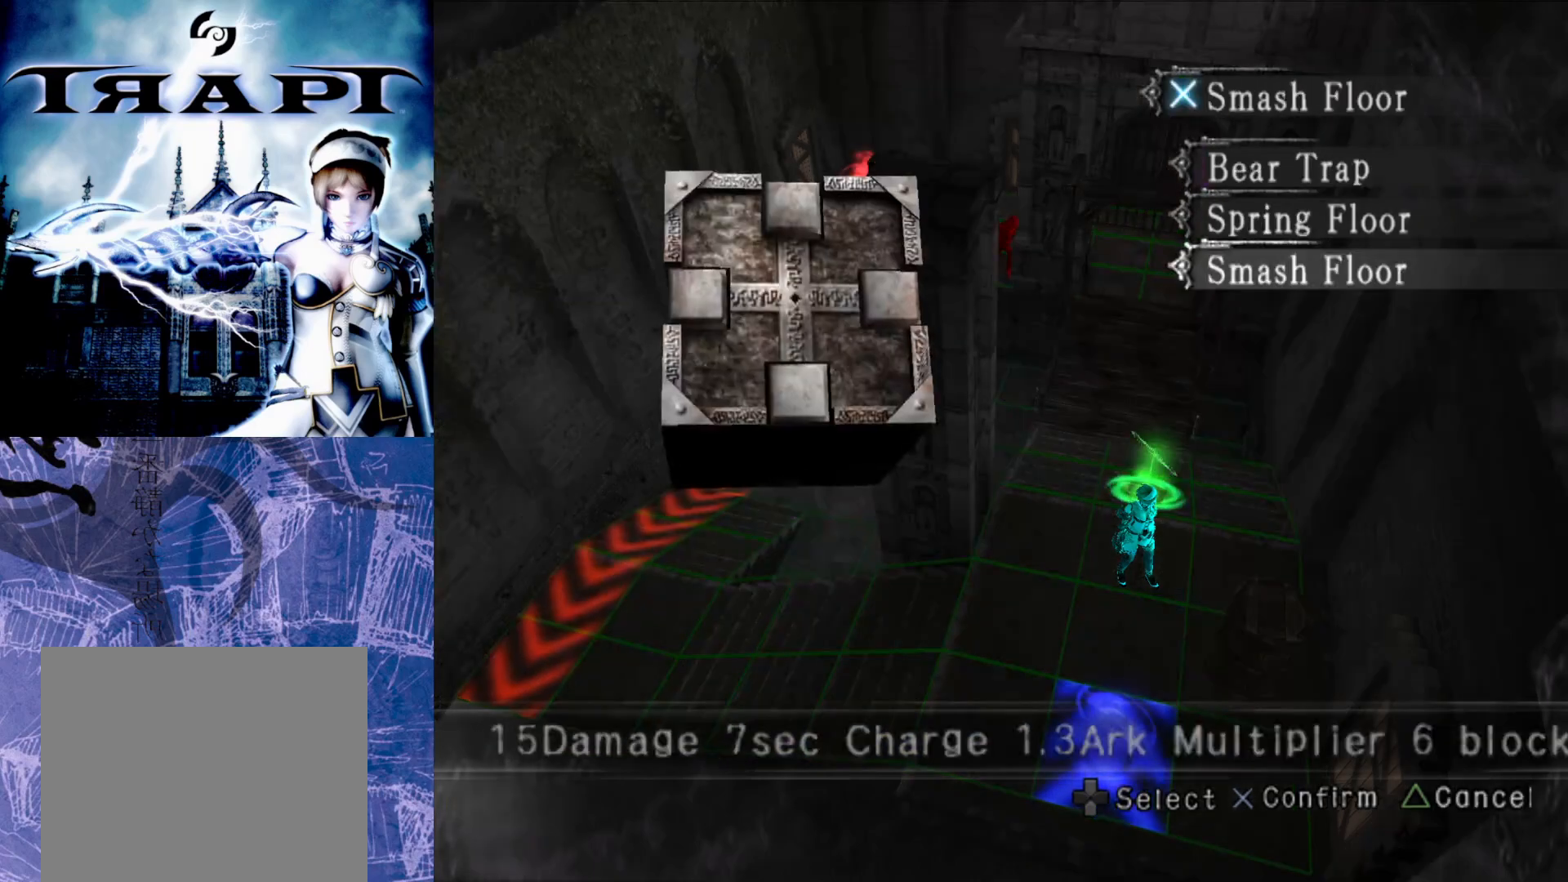
{"buttons": ["DPAD_UP"], "left_stick": "center", "right_stick": "center", "events": [[483, "DPAD_UP", "down"]]}
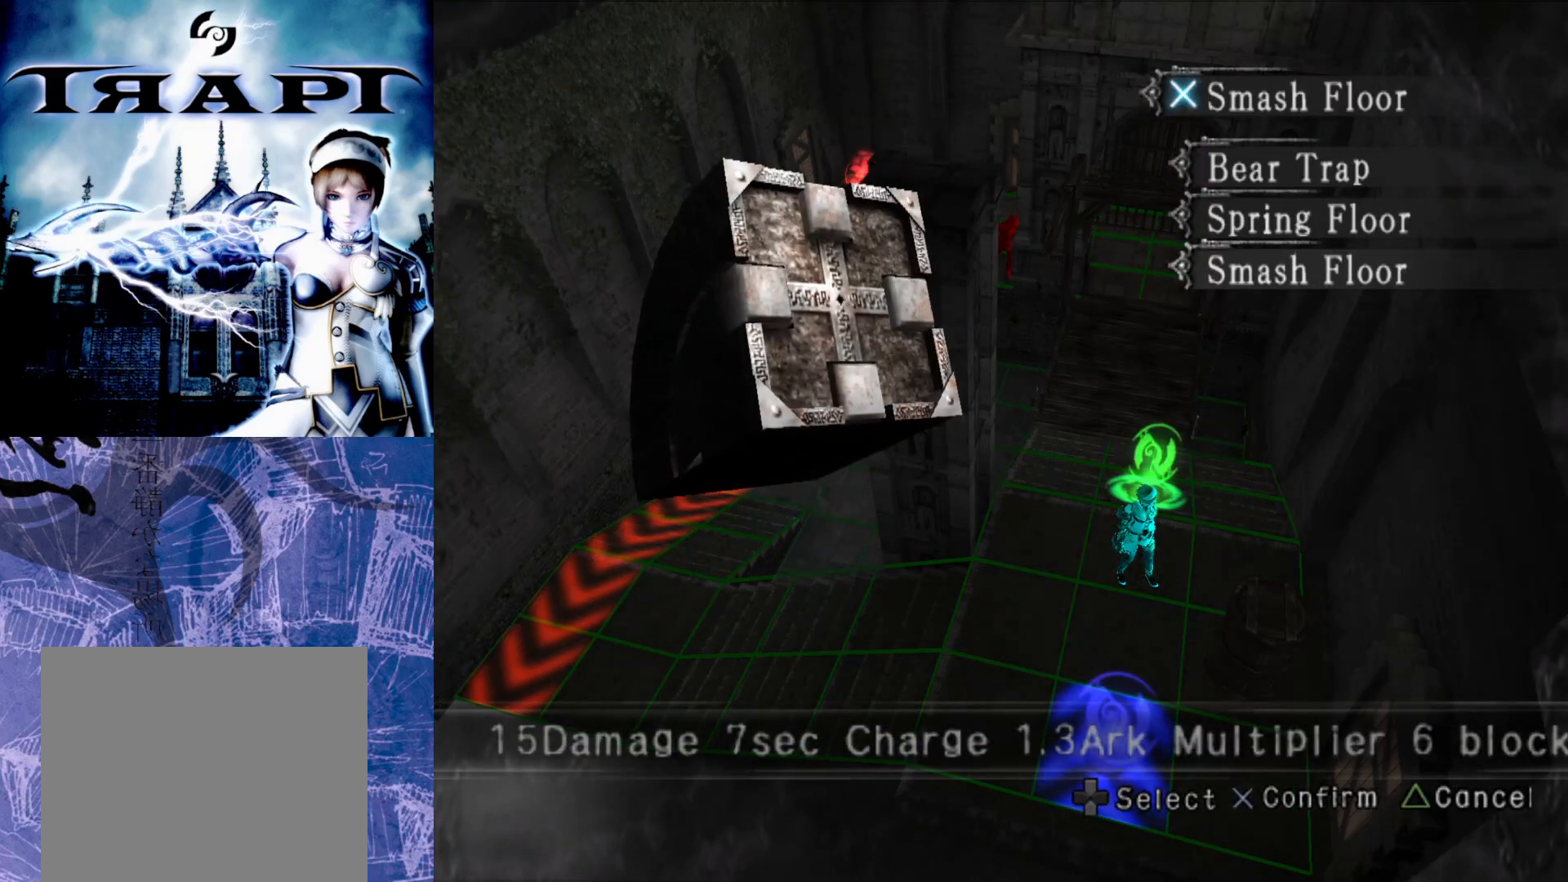
{"buttons": ["DPAD_DOWN"], "left_stick": "center", "right_stick": "center", "events": [[83, "DPAD_UP", "up"], [167, "DPAD_UP", "down"], [267, "DPAD_UP", "up"], [433, "DPAD_DOWN", "down"]]}
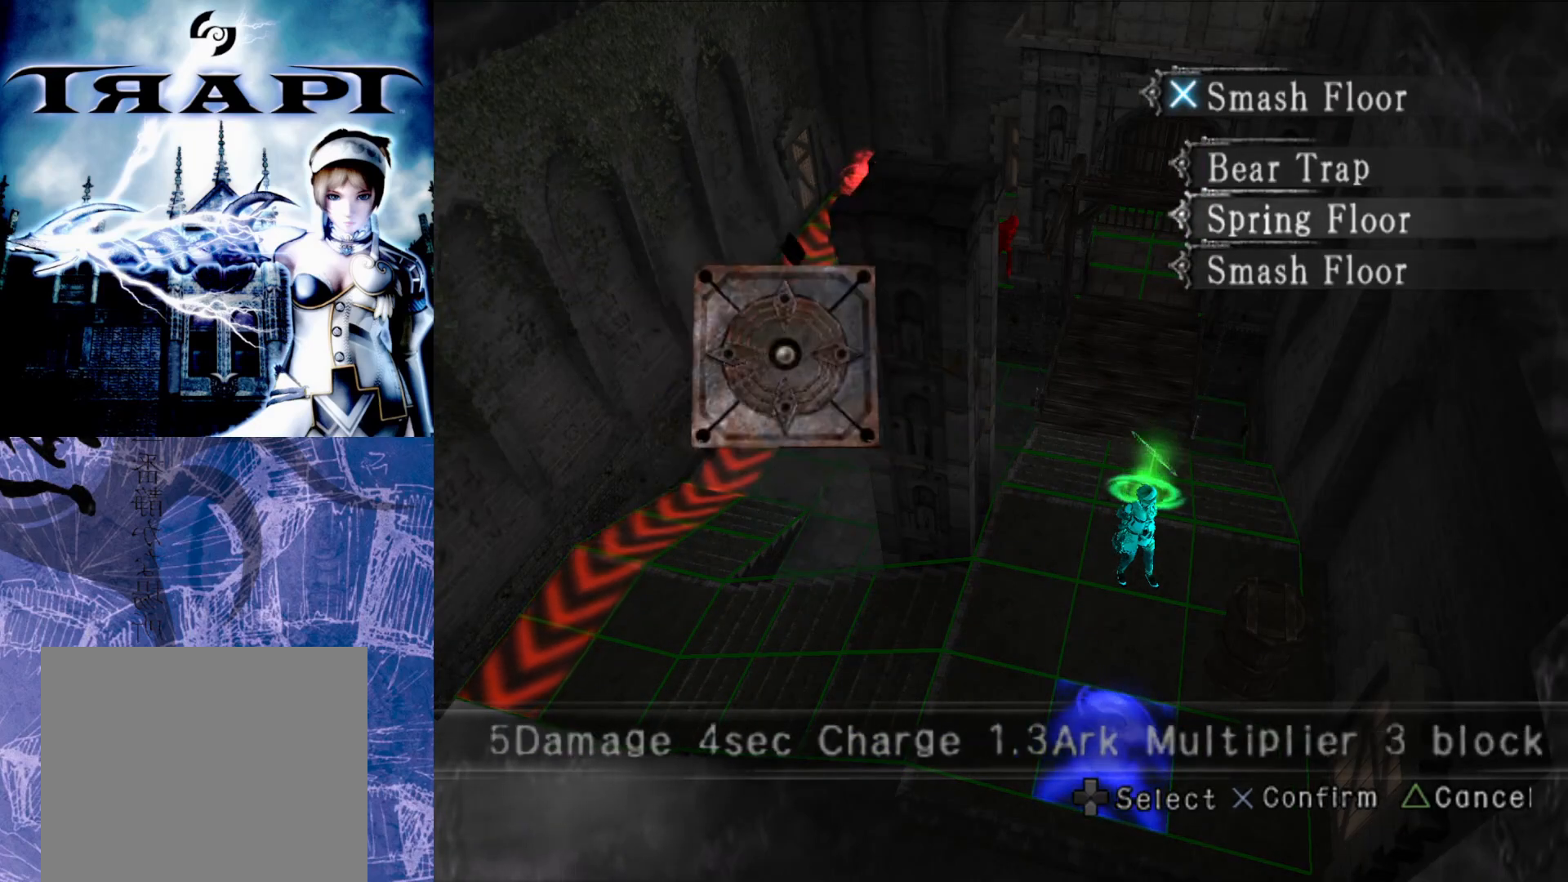
{"buttons": [], "left_stick": "center", "right_stick": "center", "events": [[50, "DPAD_DOWN", "up"], [133, "CROSS", "down"], [267, "CROSS", "up"]]}
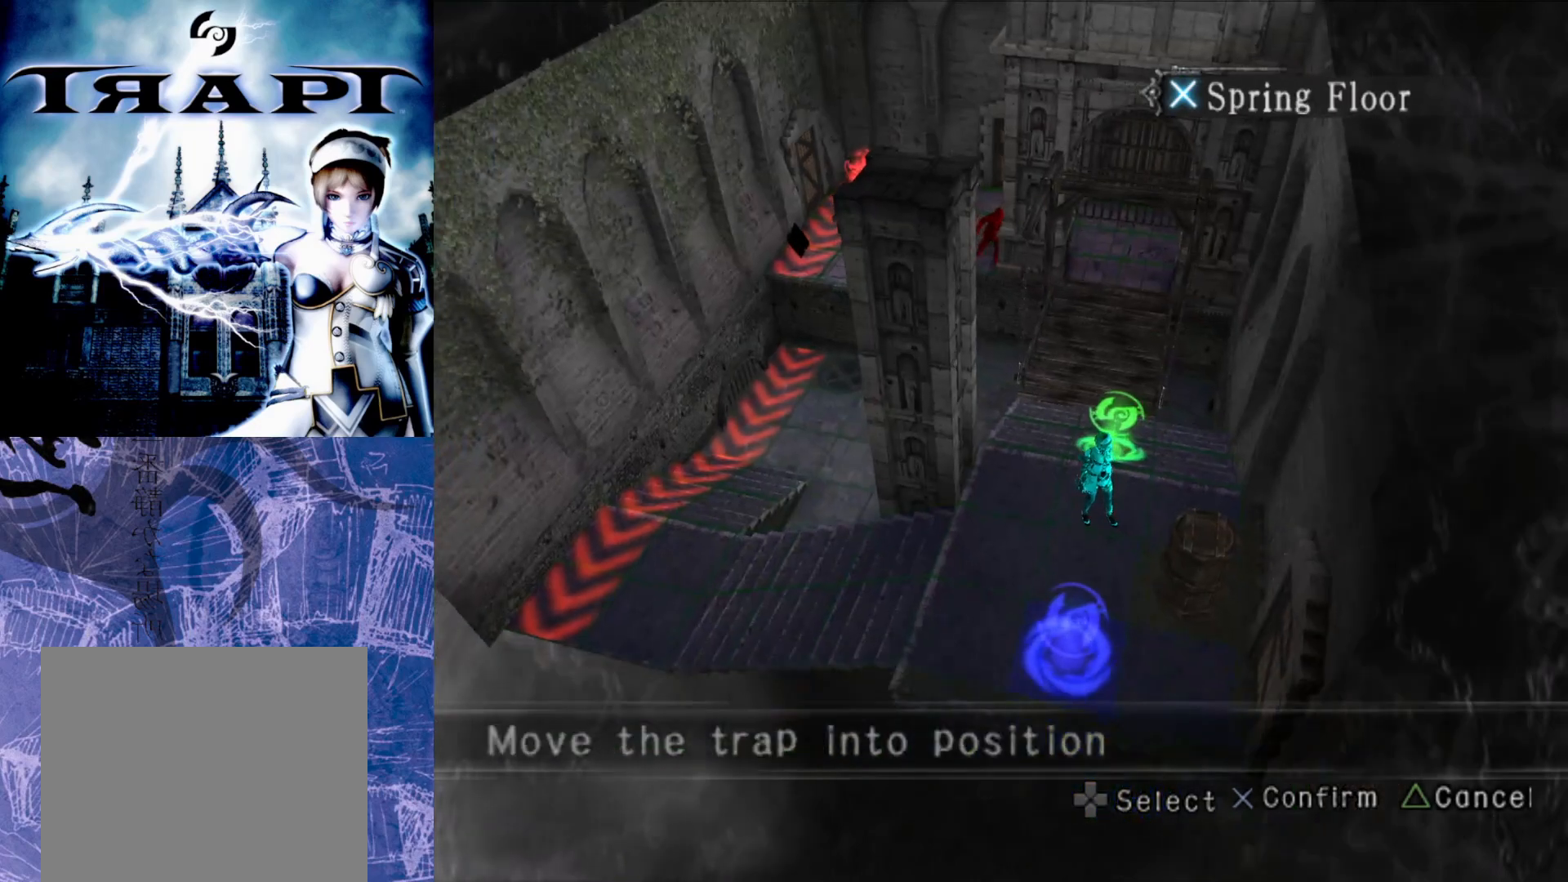
{"buttons": [], "left_stick": "center", "right_stick": "center", "events": [[183, "DPAD_UP", "down"], [283, "DPAD_UP", "up"], [350, "DPAD_UP", "down"], [467, "DPAD_UP", "up"]]}
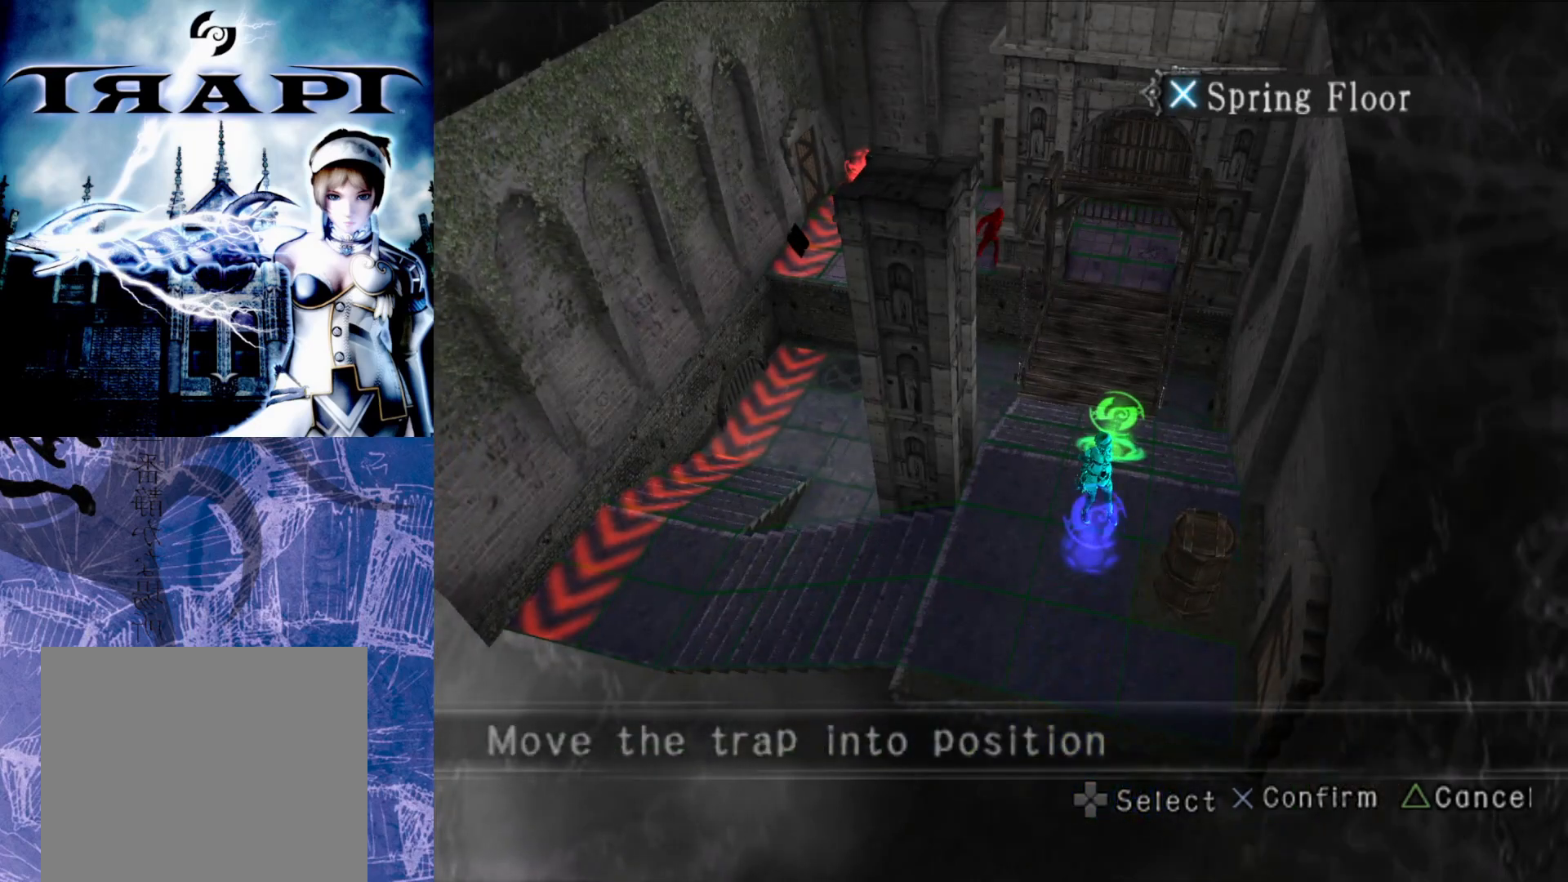
{"buttons": [], "left_stick": "center", "right_stick": "center", "events": [[117, "CROSS", "down"], [250, "CROSS", "up"], [350, "DPAD_UP", "down"], [467, "DPAD_UP", "up"]]}
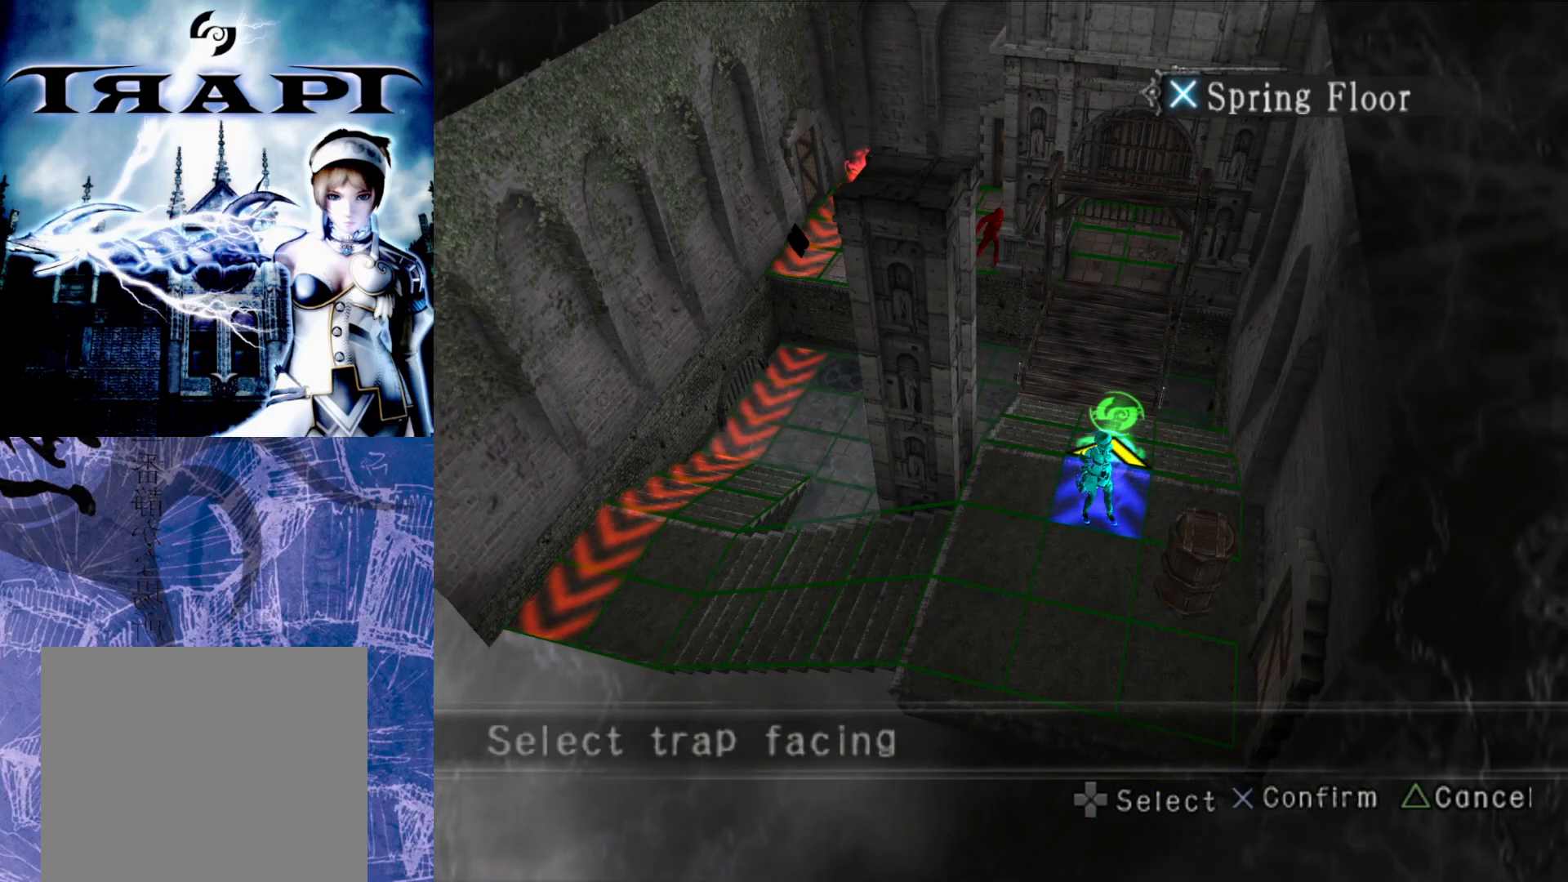
{"buttons": [], "left_stick": "center", "right_stick": "center", "events": [[250, "CROSS", "down"], [333, "CROSS", "up"]]}
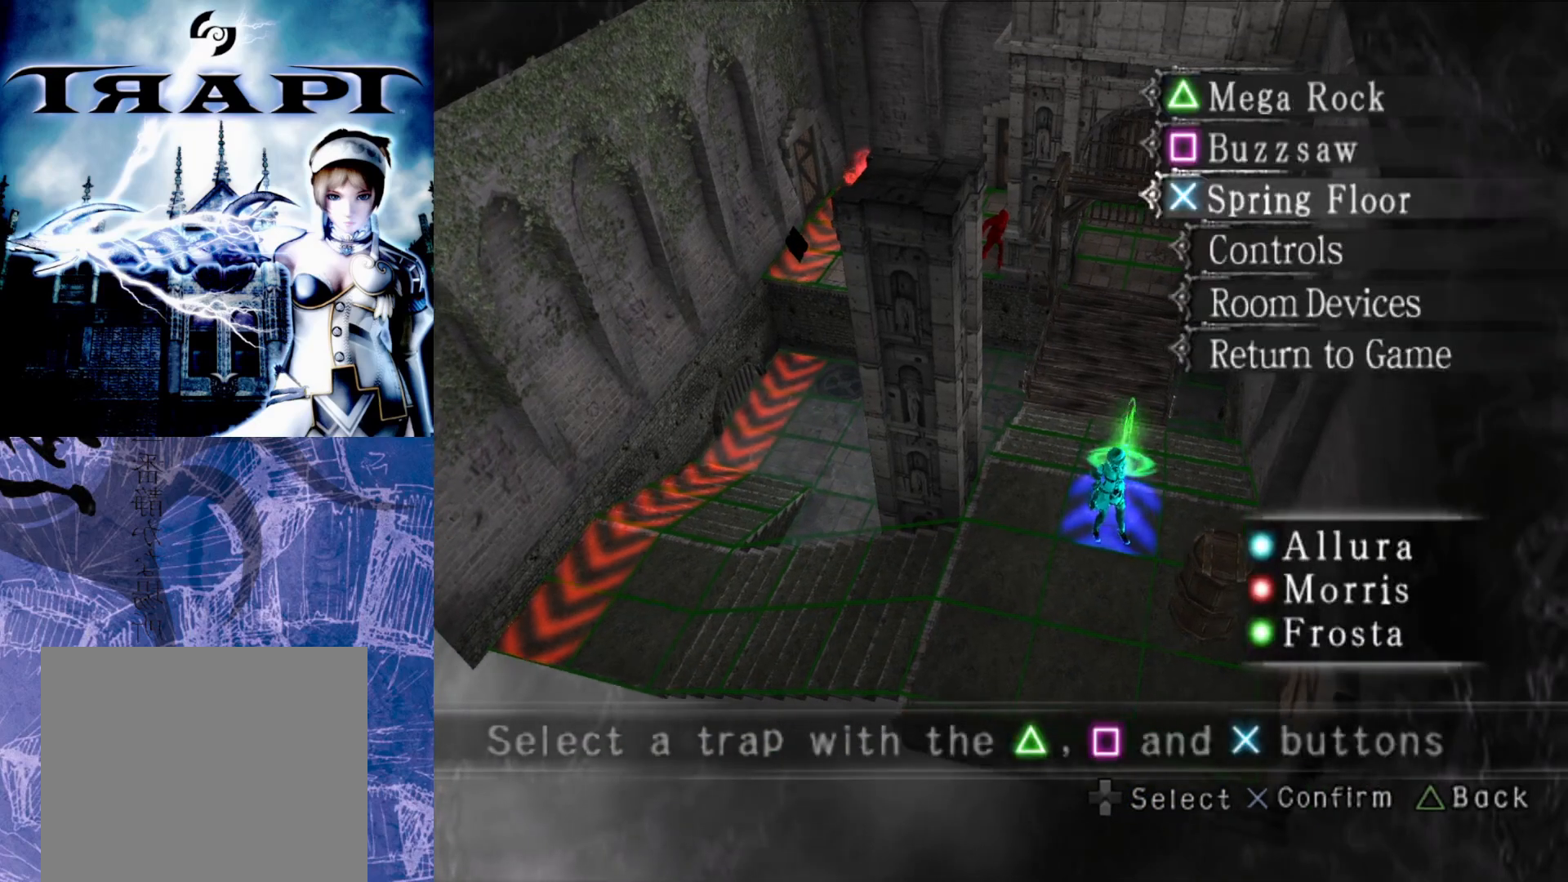
{"buttons": [], "left_stick": "center", "right_stick": "center", "events": [[133, "TRIANGLE", "down"], [233, "TRIANGLE", "up"]]}
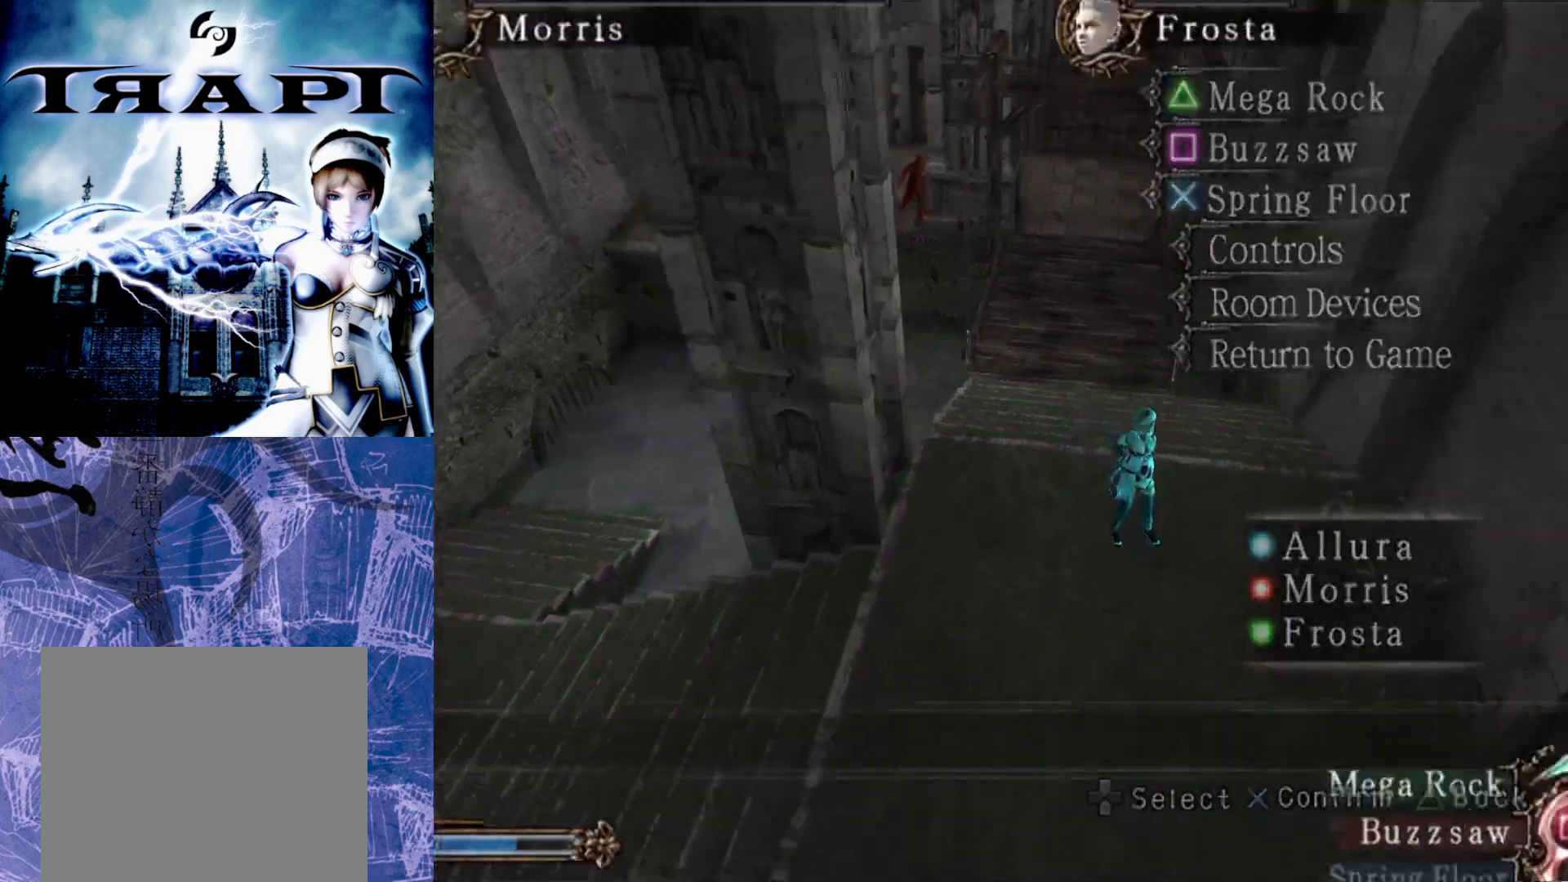
{"buttons": [], "left_stick": "down", "right_stick": "center", "events": [[183, "left_stick", "down"]]}
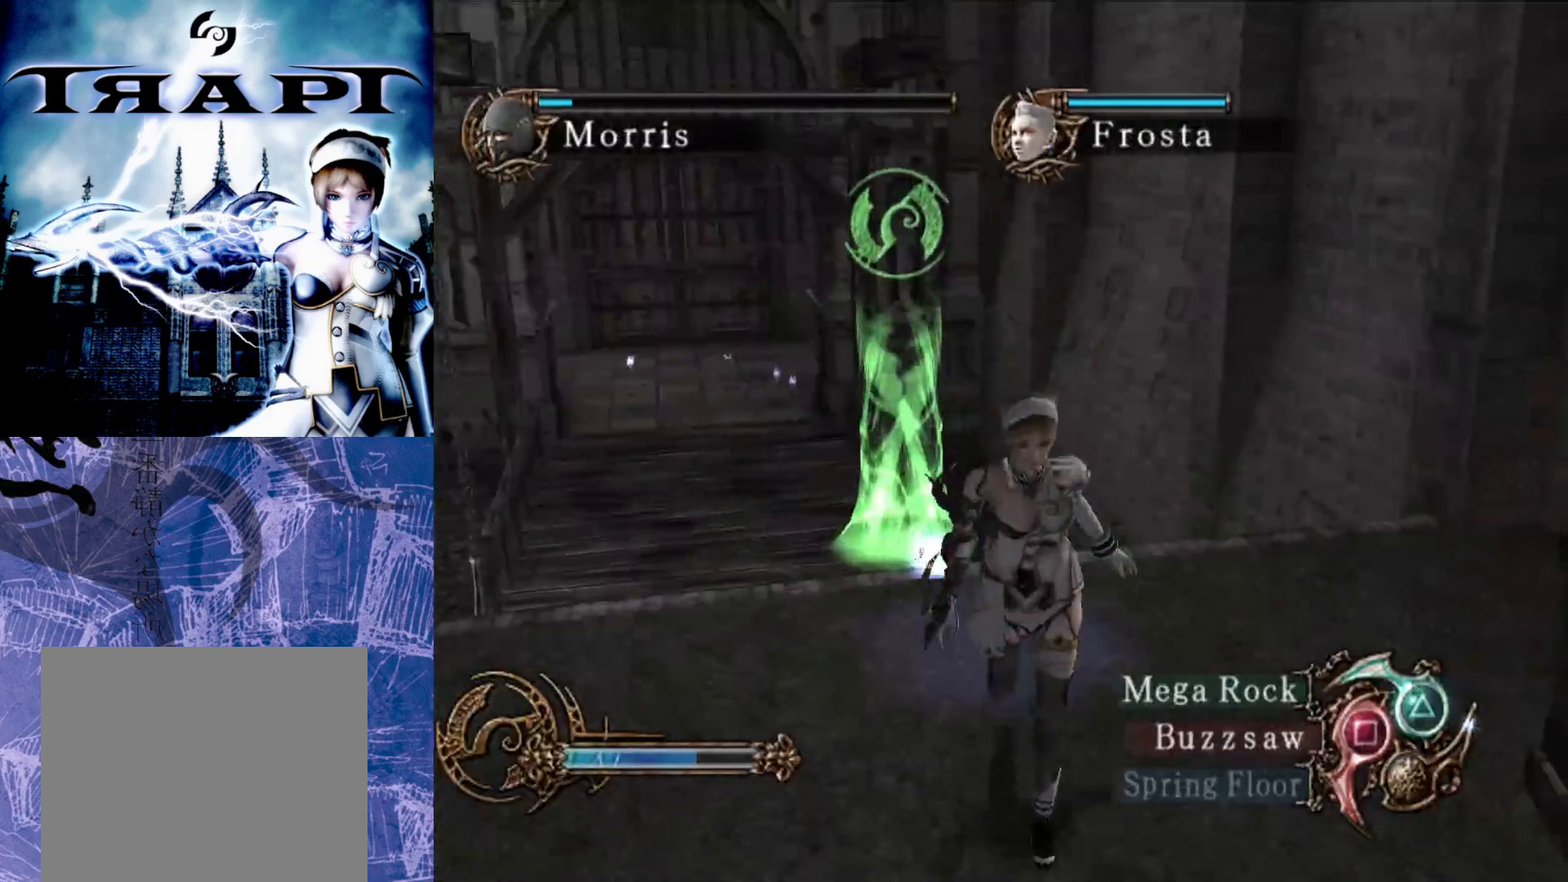
{"buttons": [], "left_stick": "center", "right_stick": "center", "events": [[83, "left_stick", "down-right"], [233, "left_stick", "right"], [350, "left_stick", "center"]]}
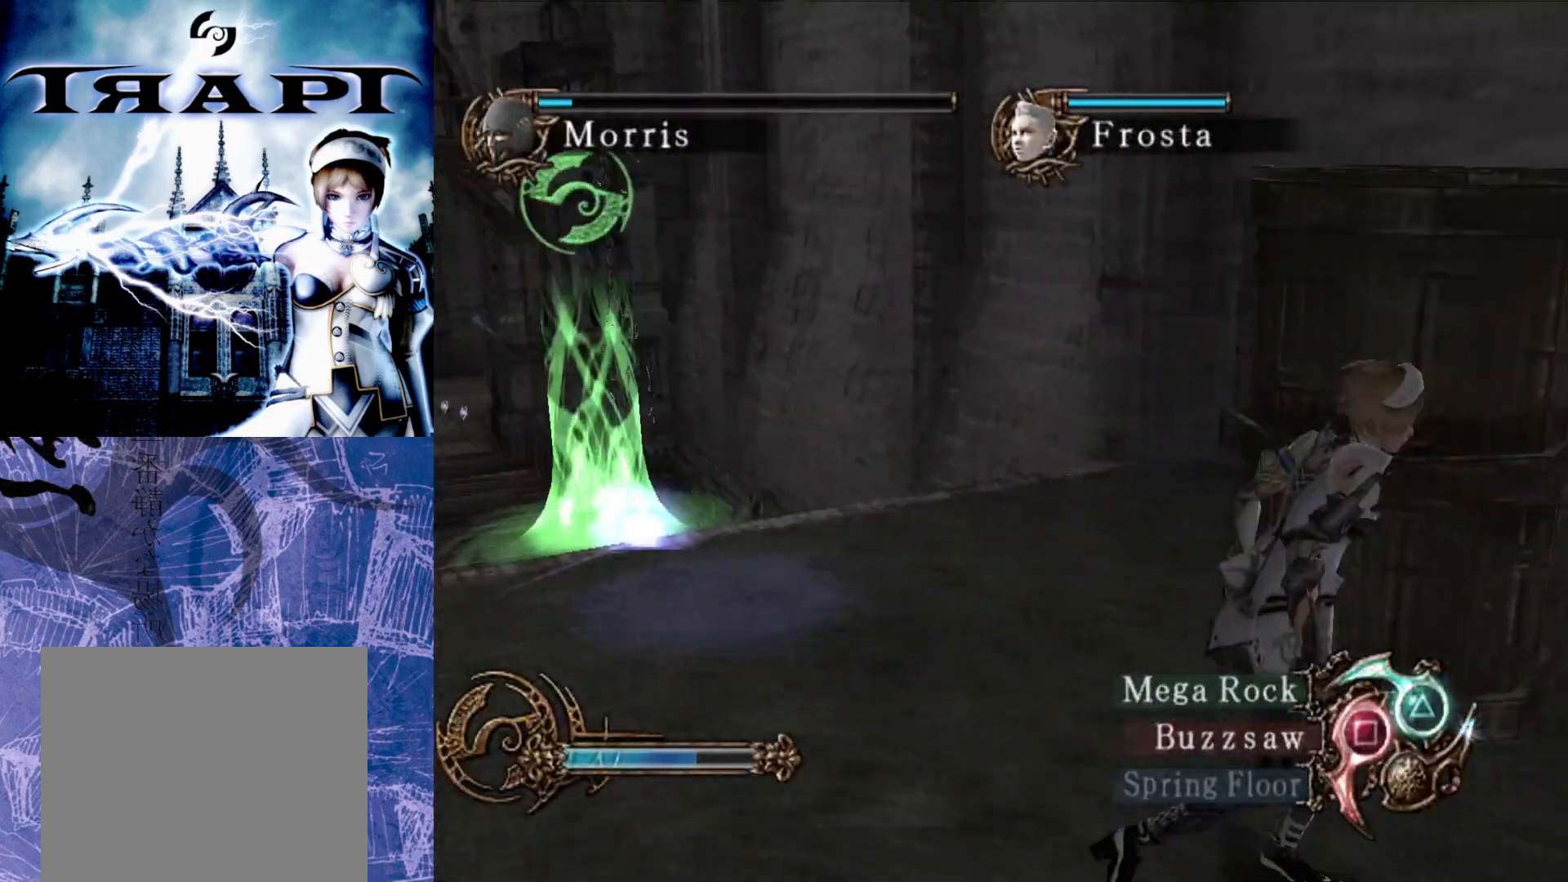
{"buttons": [], "left_stick": "center", "right_stick": "center", "events": [[350, "START", "down"], [500, "START", "up"]]}
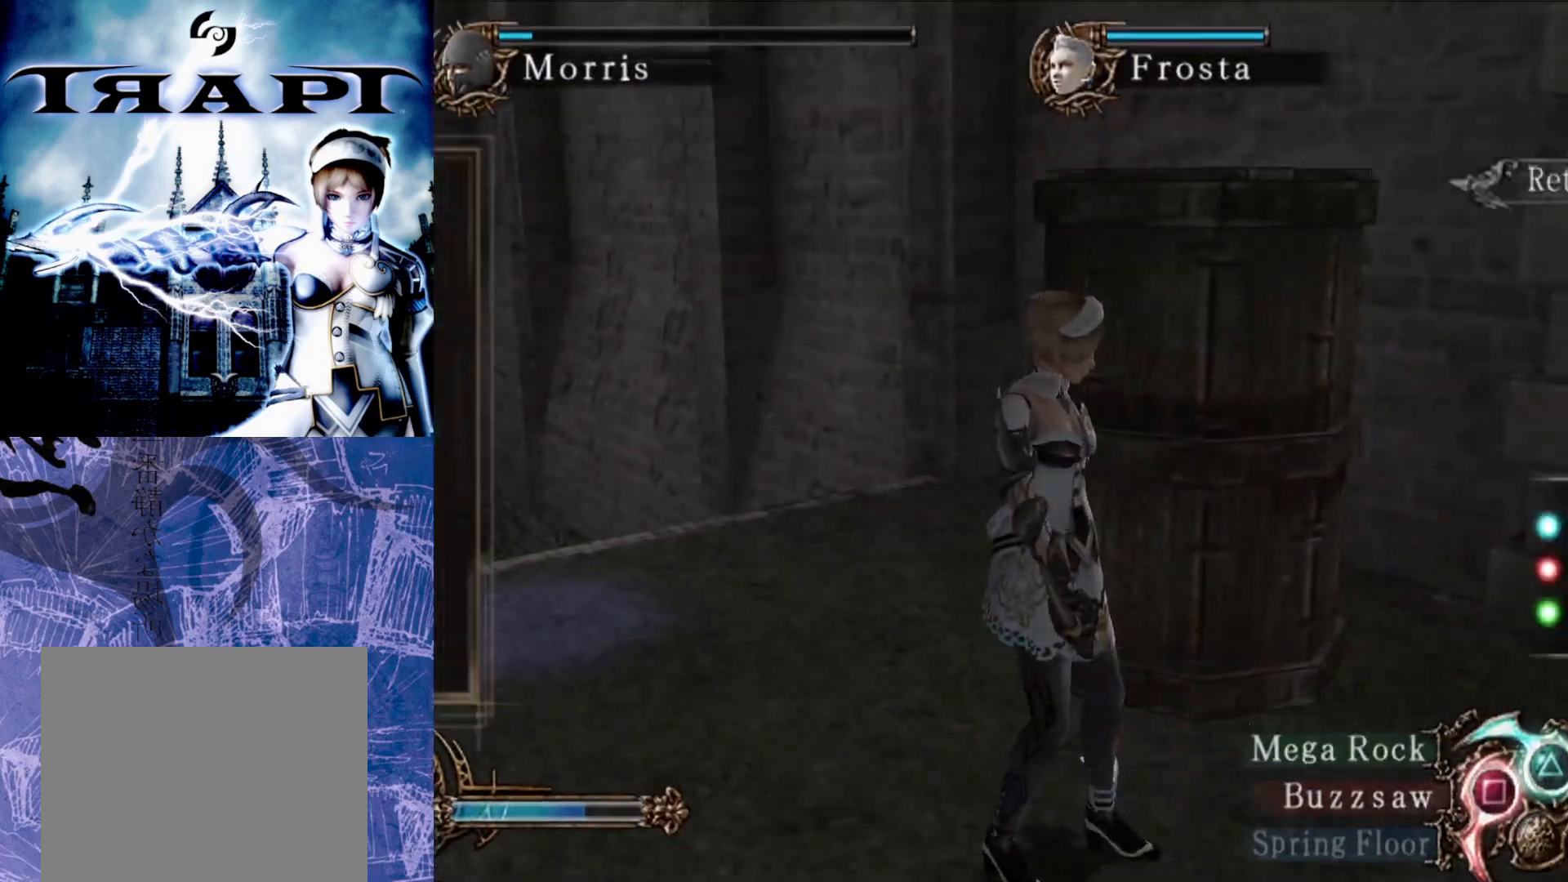
{"buttons": [], "left_stick": "center", "right_stick": "center", "events": []}
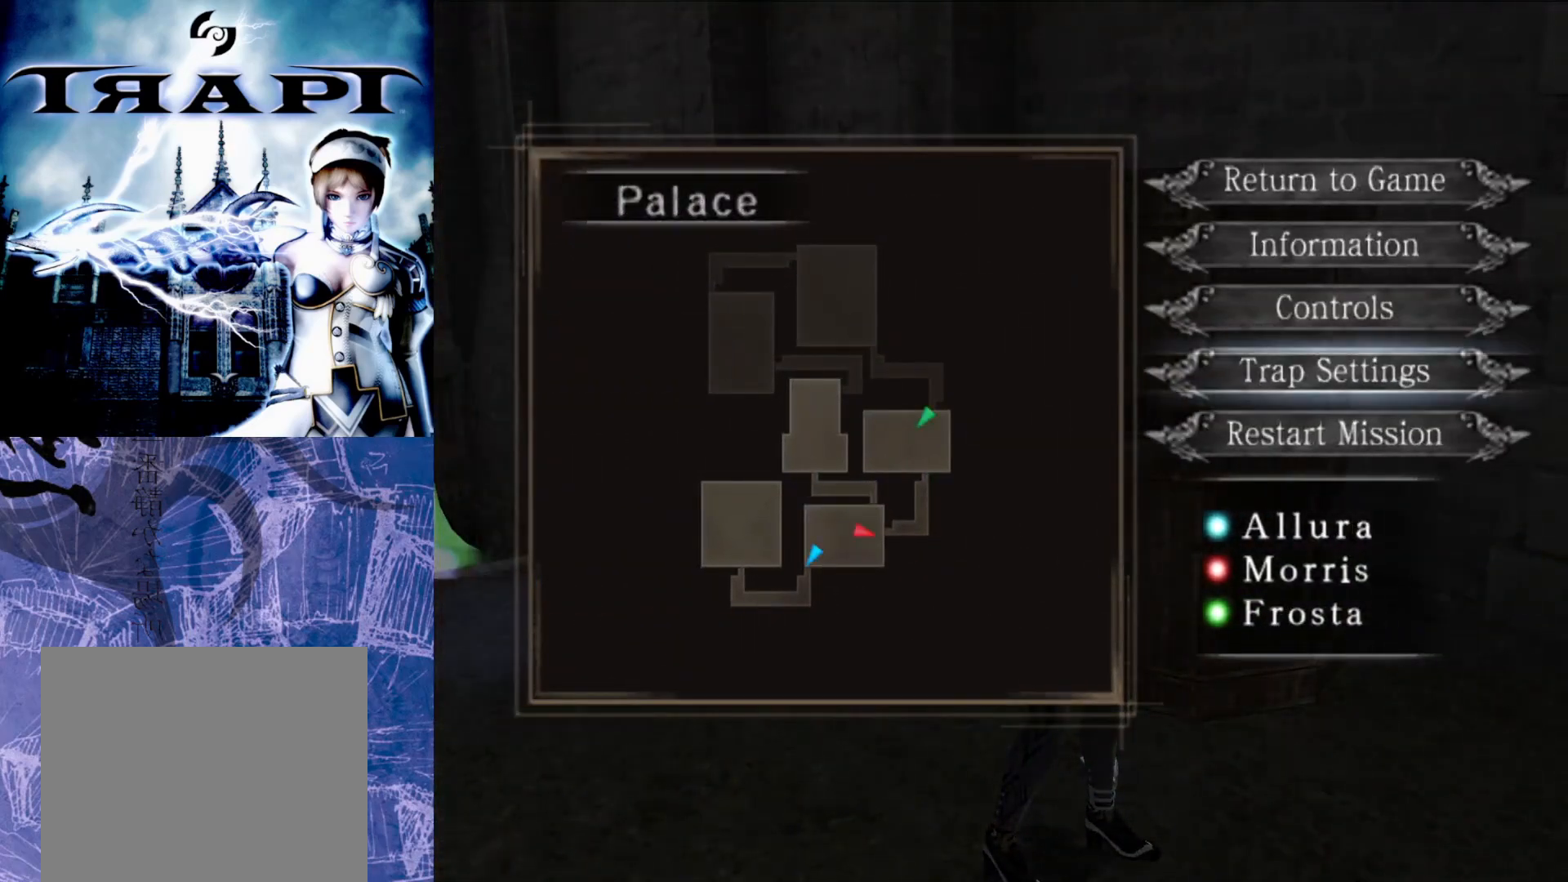
{"buttons": [], "left_stick": "center", "right_stick": "center", "events": []}
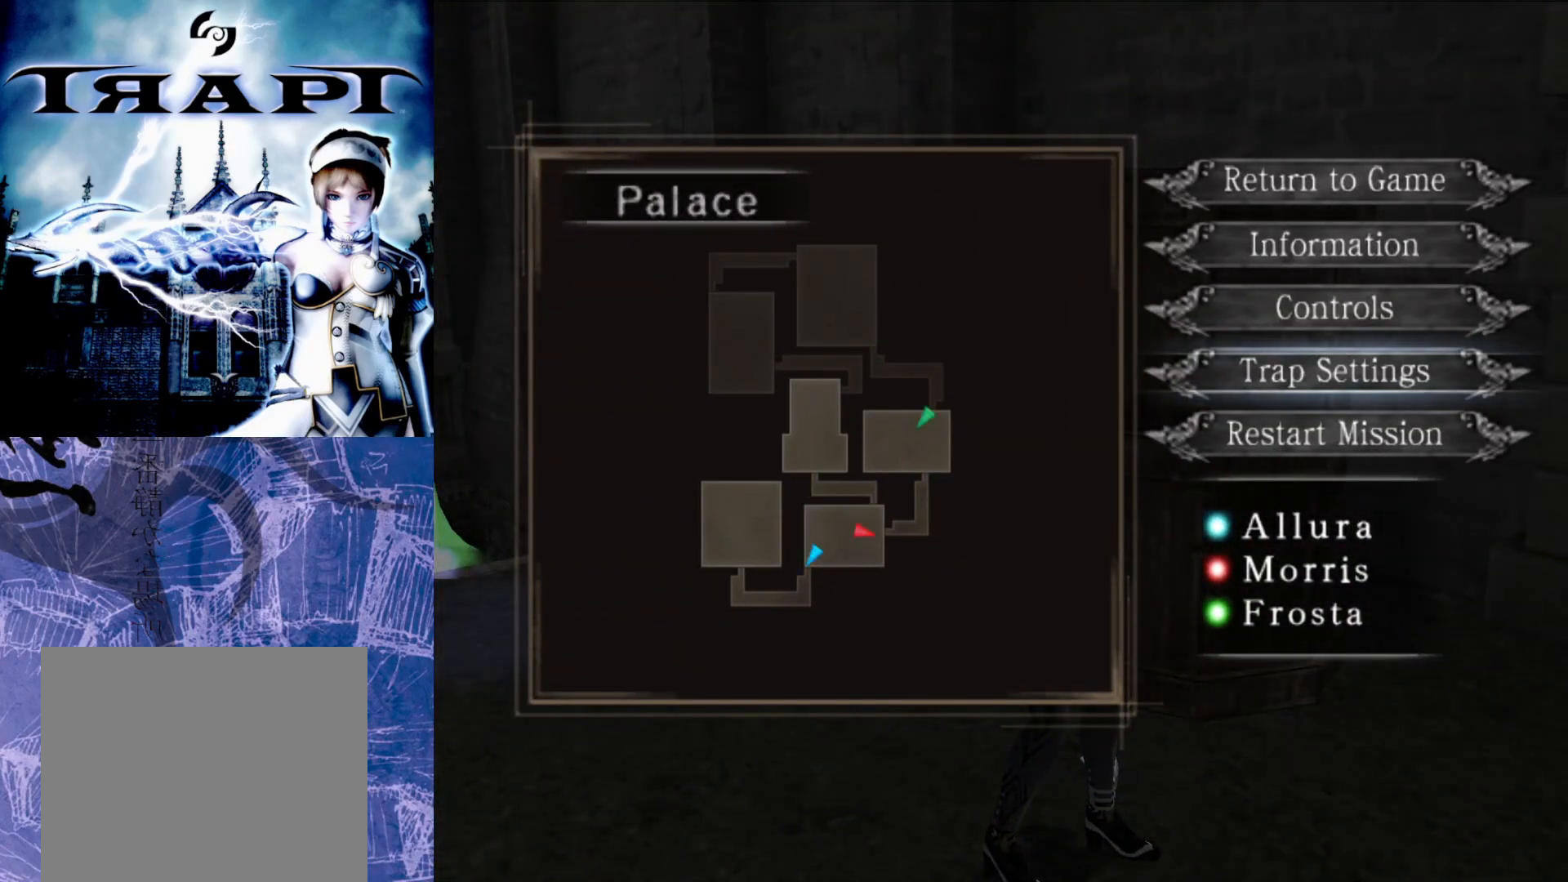
{"buttons": [], "left_stick": "center", "right_stick": "center", "events": []}
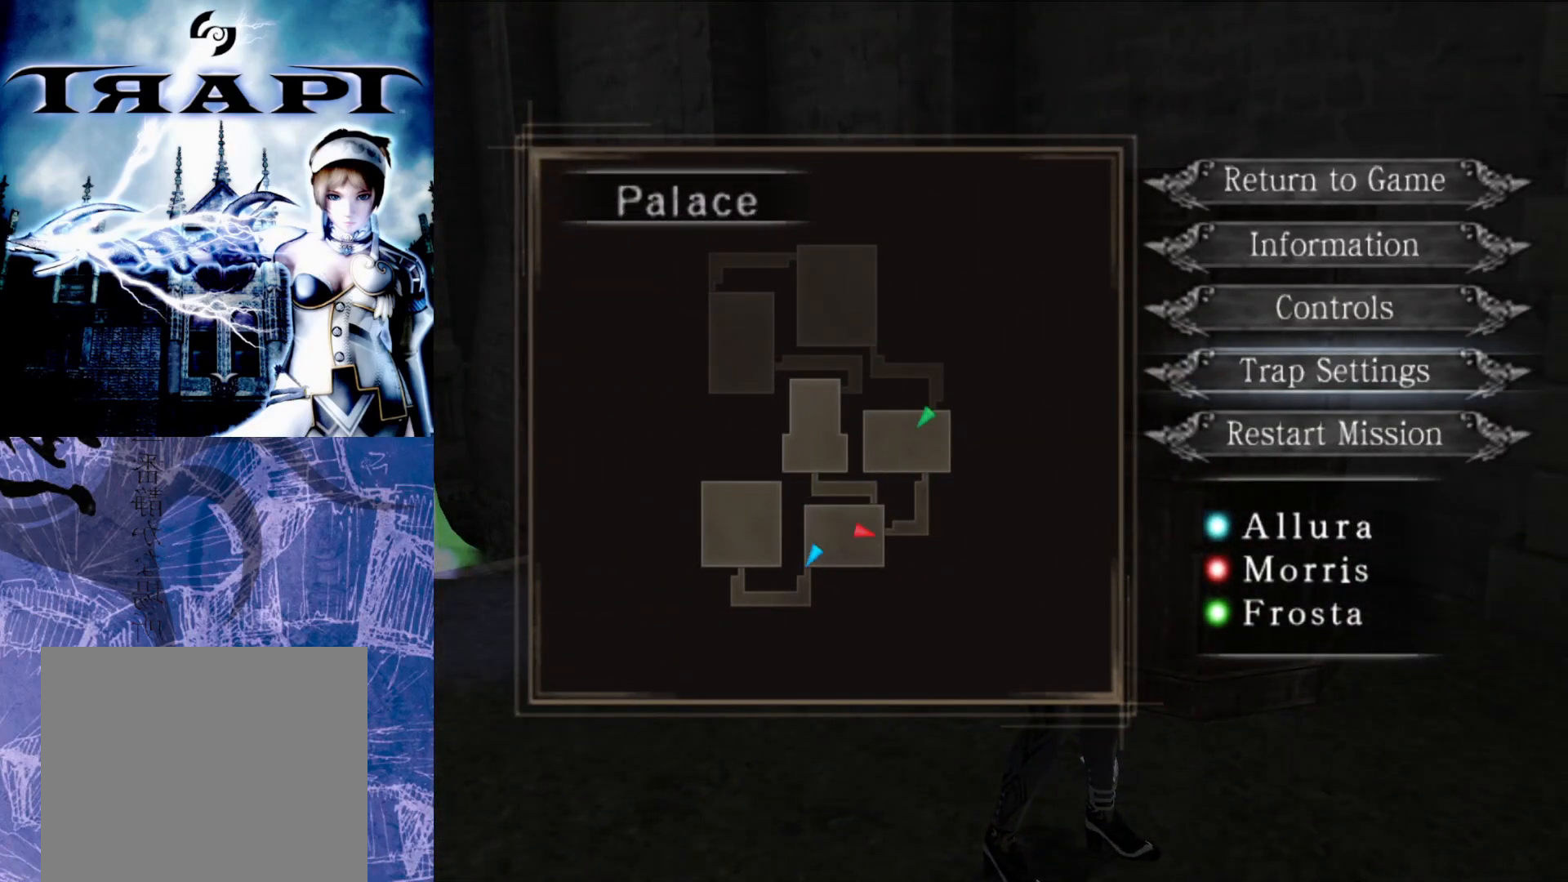
{"buttons": [], "left_stick": "center", "right_stick": "center", "events": []}
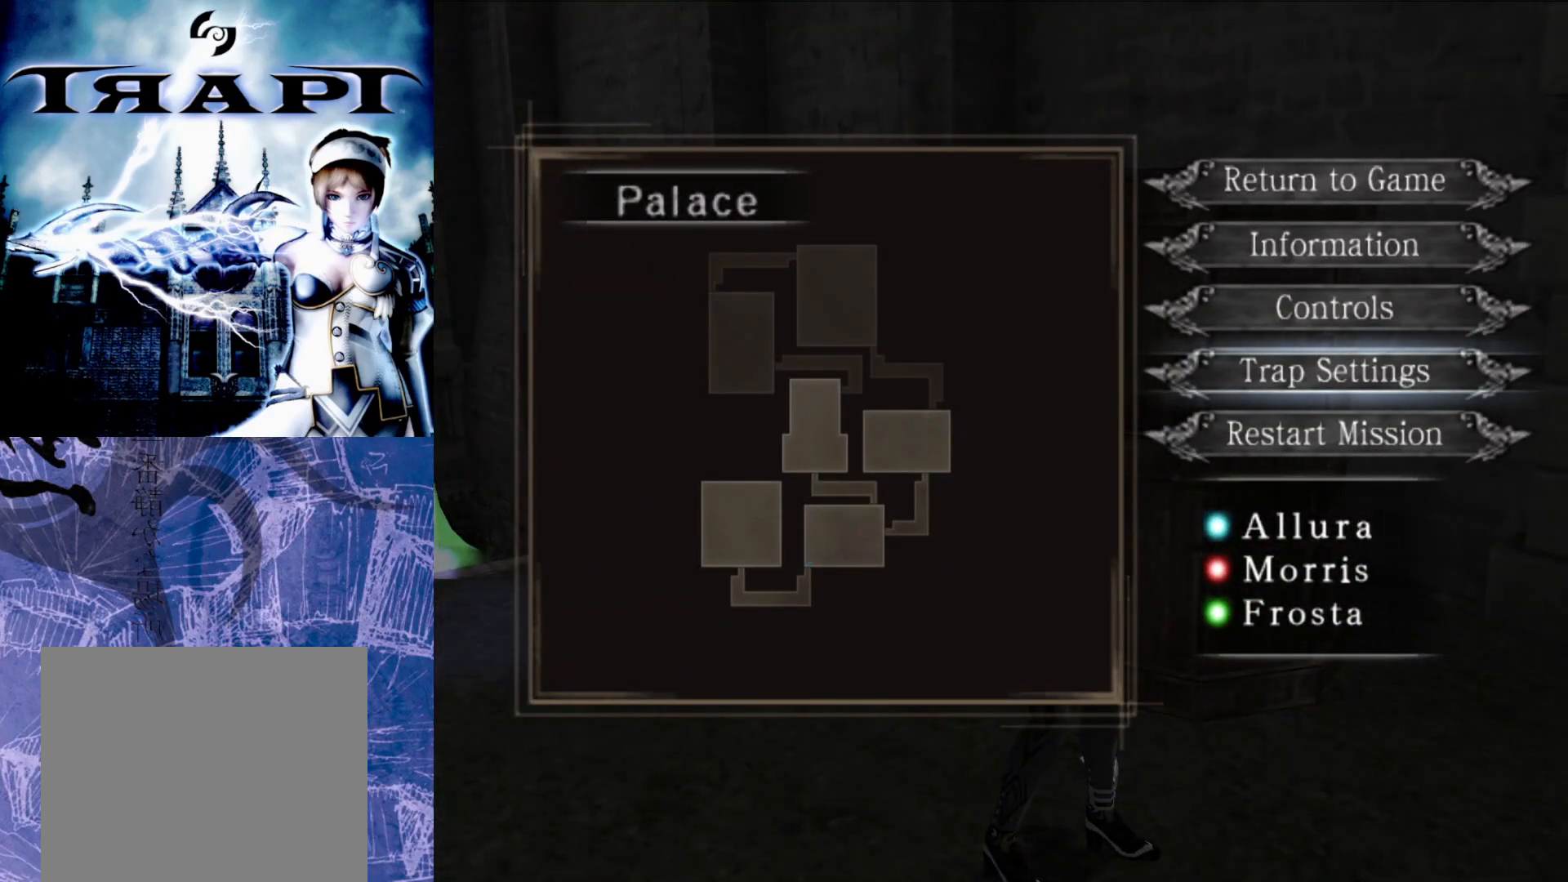
{"buttons": [], "left_stick": "center", "right_stick": "center", "events": []}
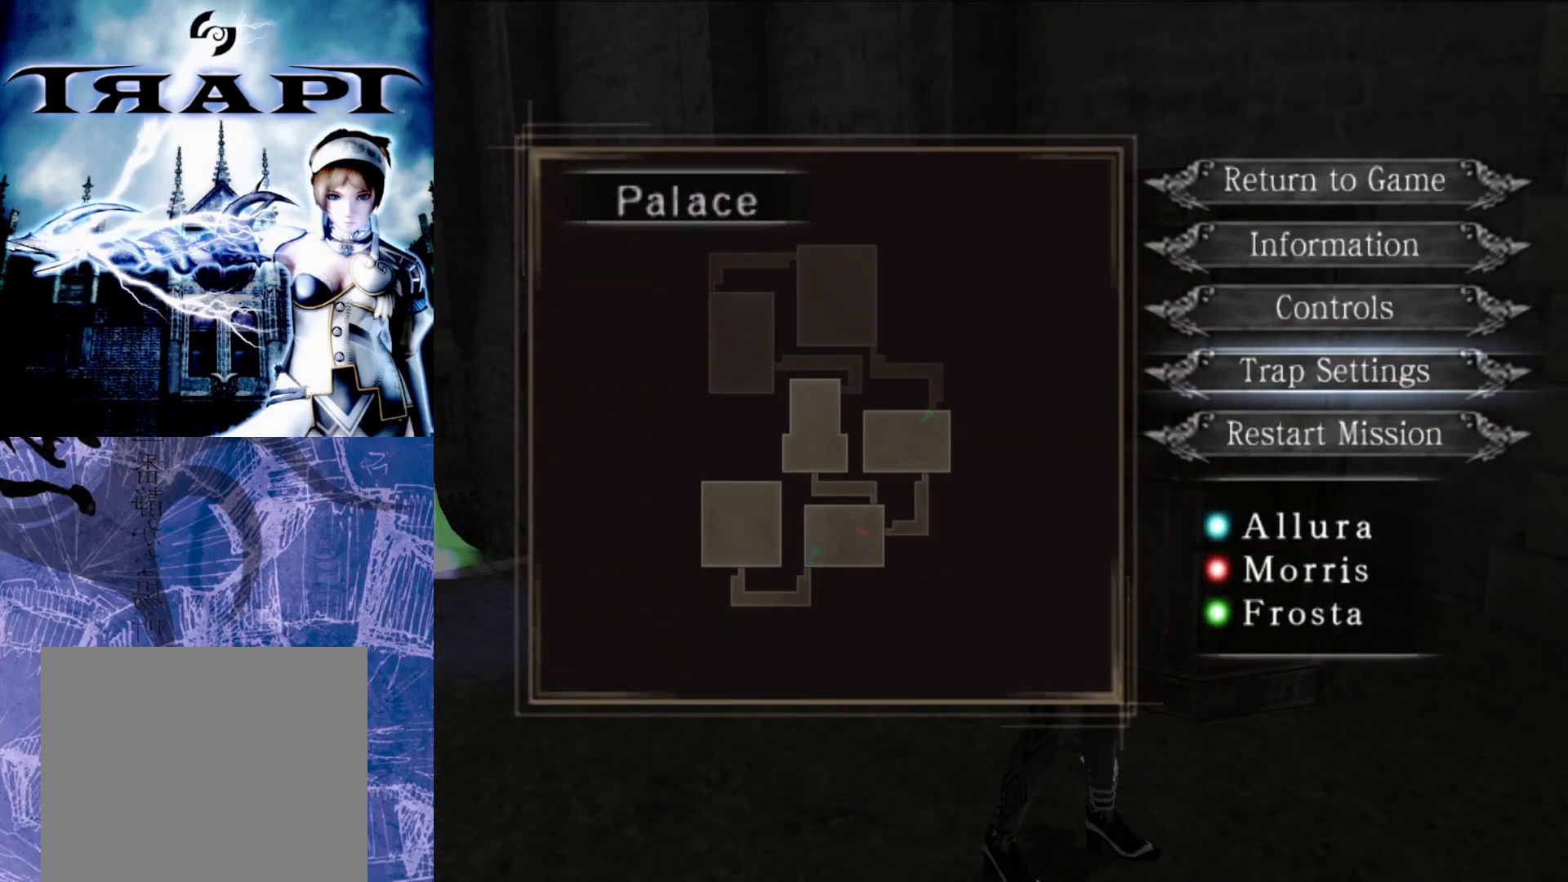
{"buttons": [], "left_stick": "center", "right_stick": "center", "events": []}
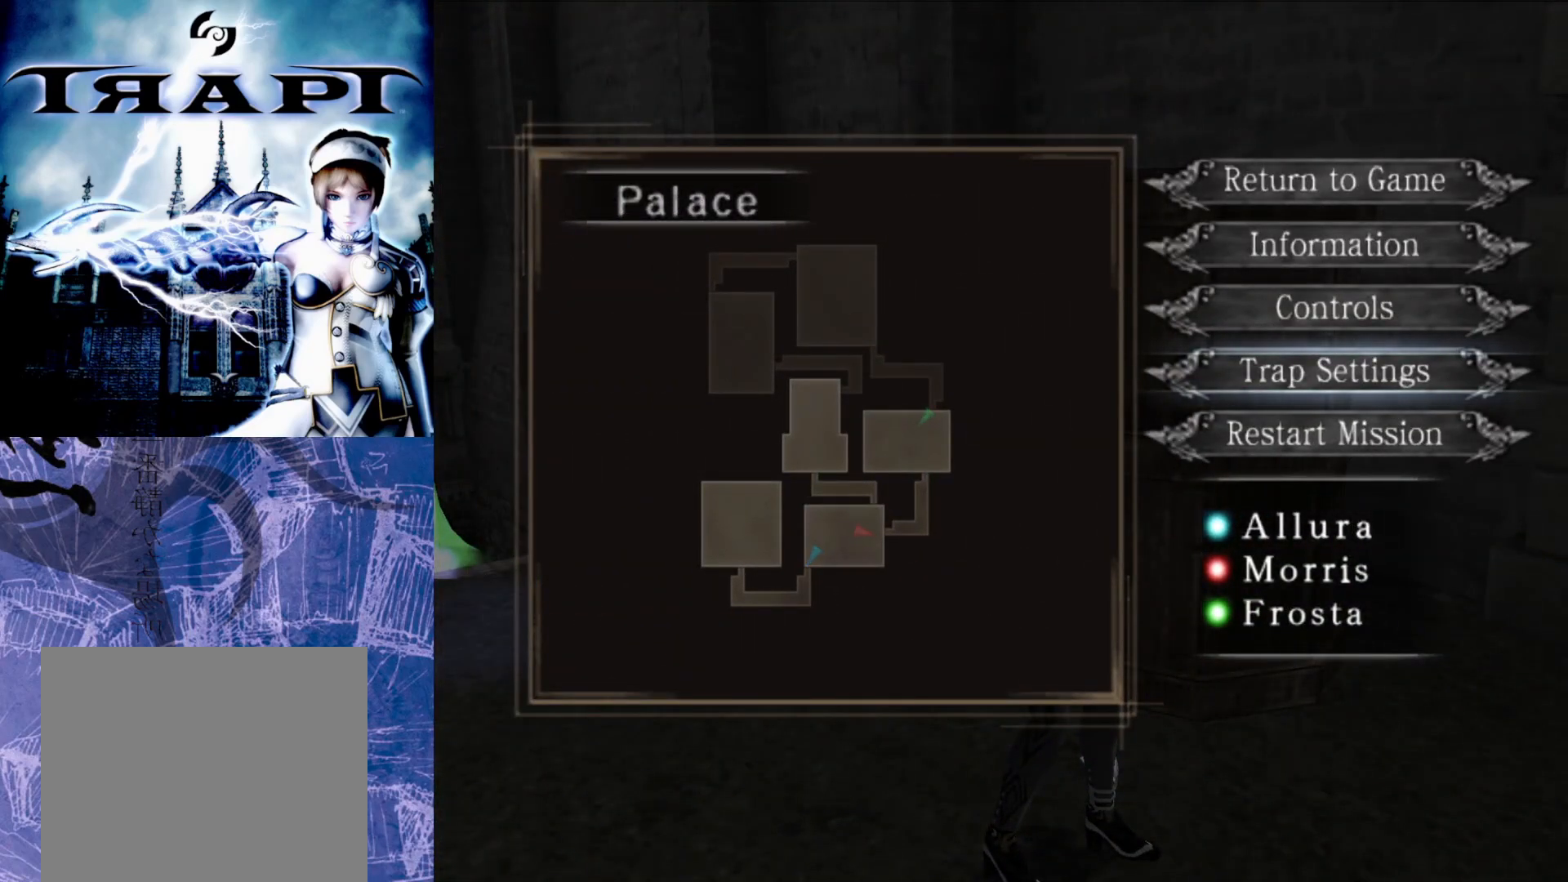
{"buttons": ["START"], "left_stick": "center", "right_stick": "center", "events": [[467, "START", "down"]]}
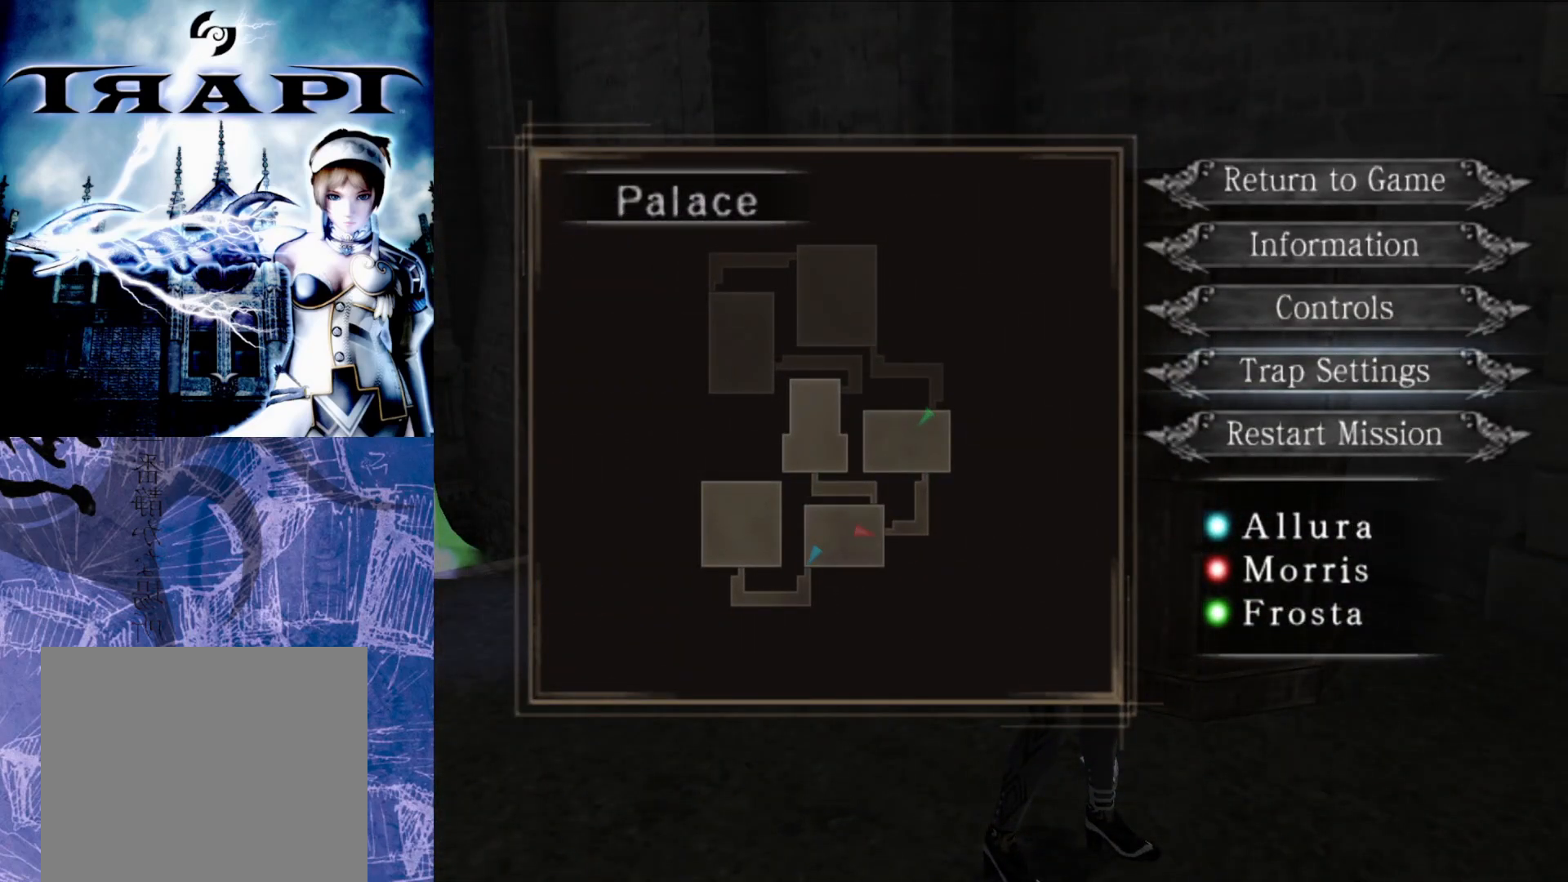
{"buttons": [], "left_stick": "up-right", "right_stick": "center", "events": [[117, "START", "up"], [383, "left_stick", "up"], [450, "left_stick", "up-right"]]}
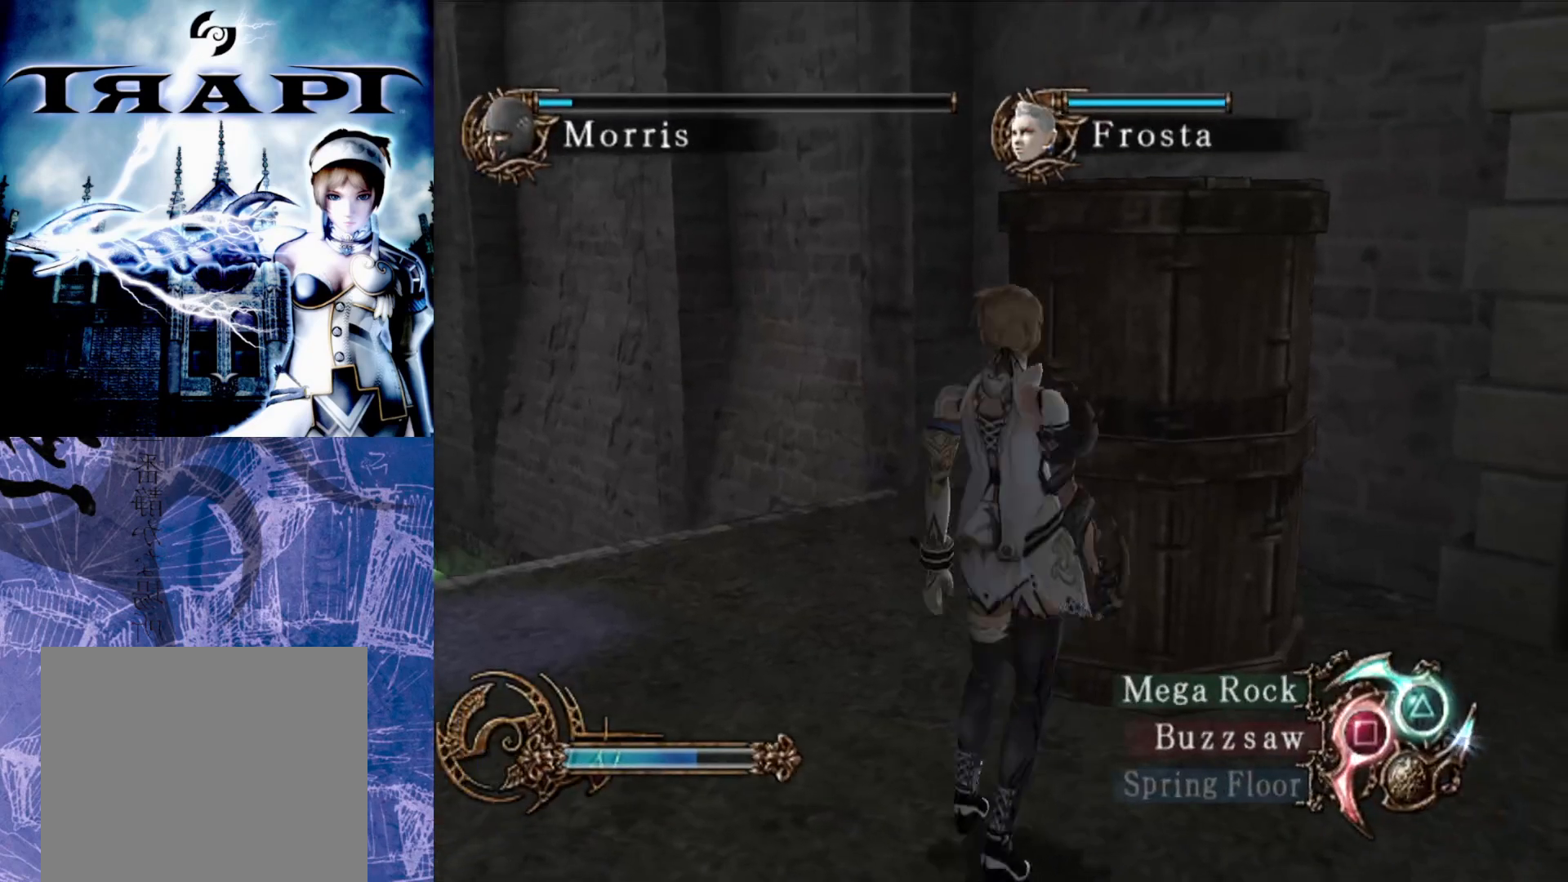
{"buttons": ["R2"], "left_stick": "center", "right_stick": "center", "events": [[167, "left_stick", "up"], [300, "R2", "down"], [333, "left_stick", "center"]]}
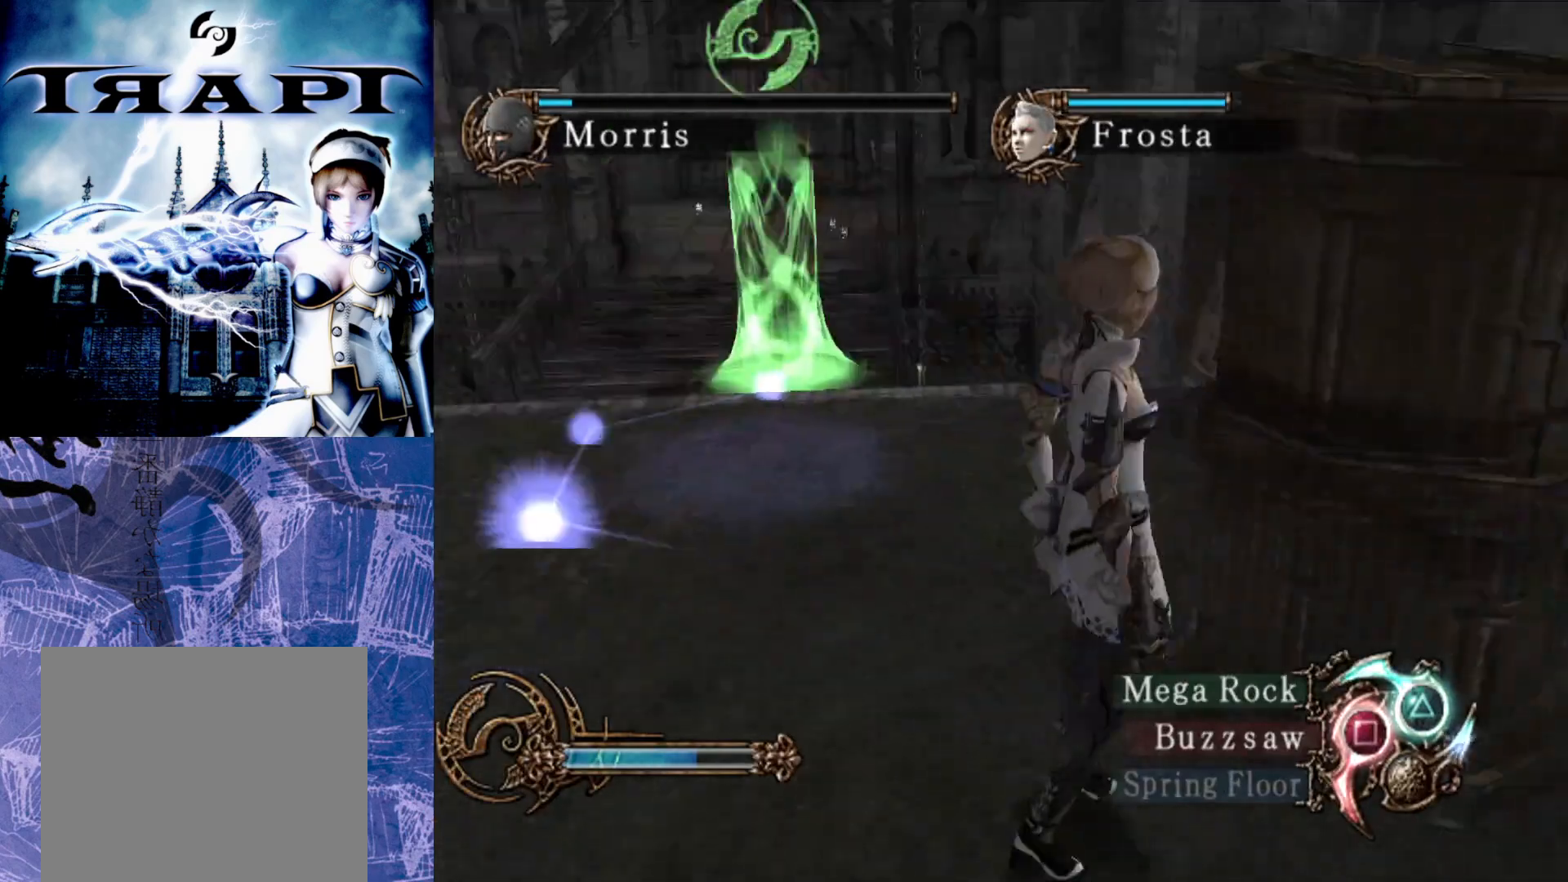
{"buttons": ["R2"], "left_stick": "center", "right_stick": "center", "events": []}
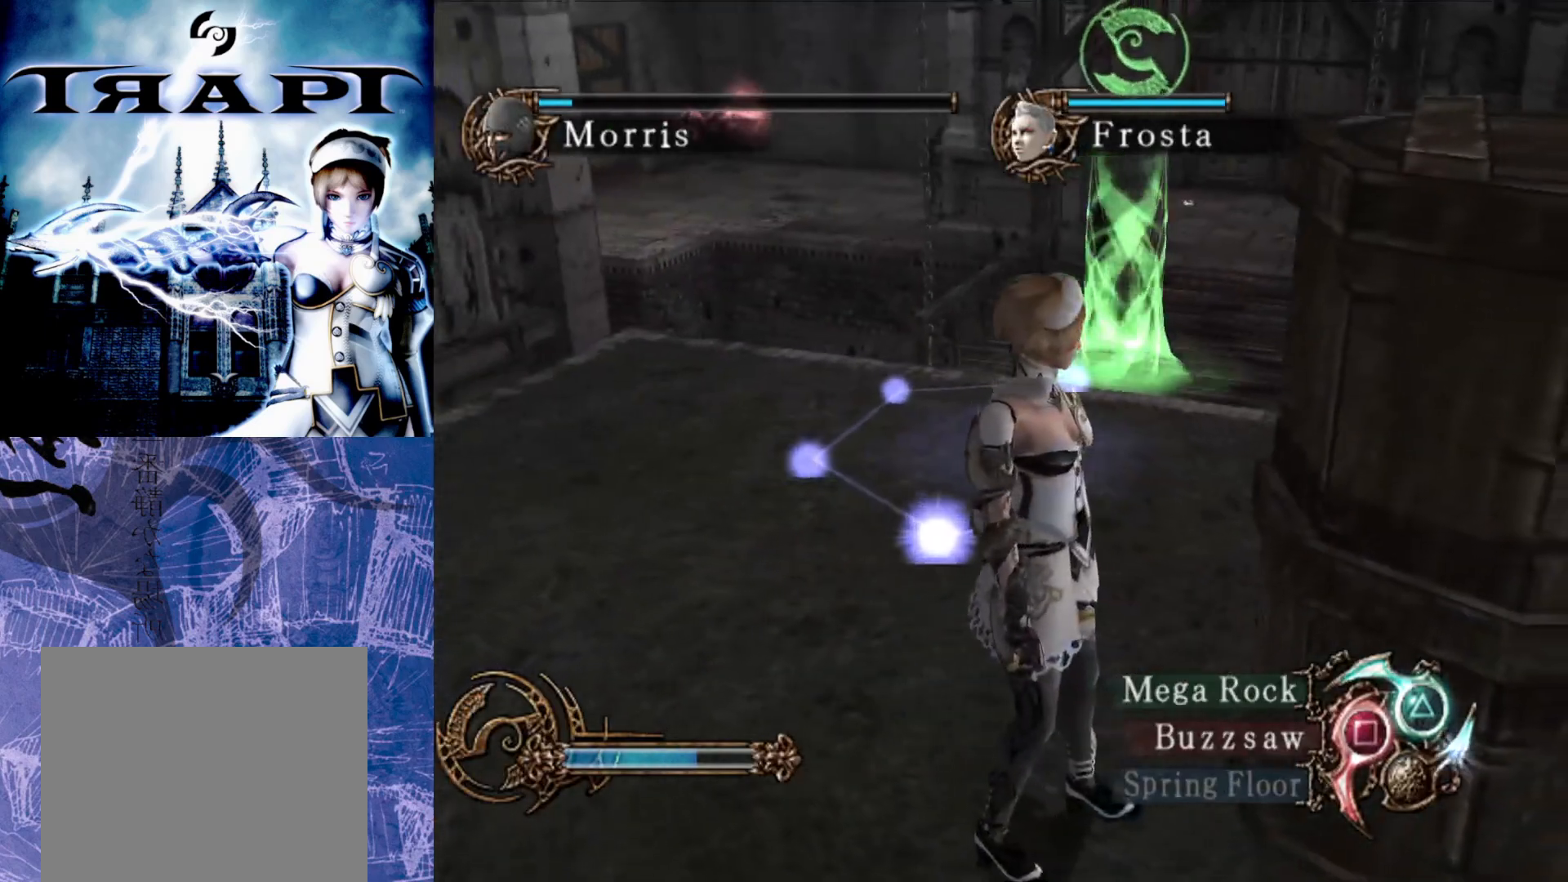
{"buttons": ["R2"], "left_stick": "center", "right_stick": "center", "events": [[50, "left_stick", "down-left"], [300, "left_stick", "center"]]}
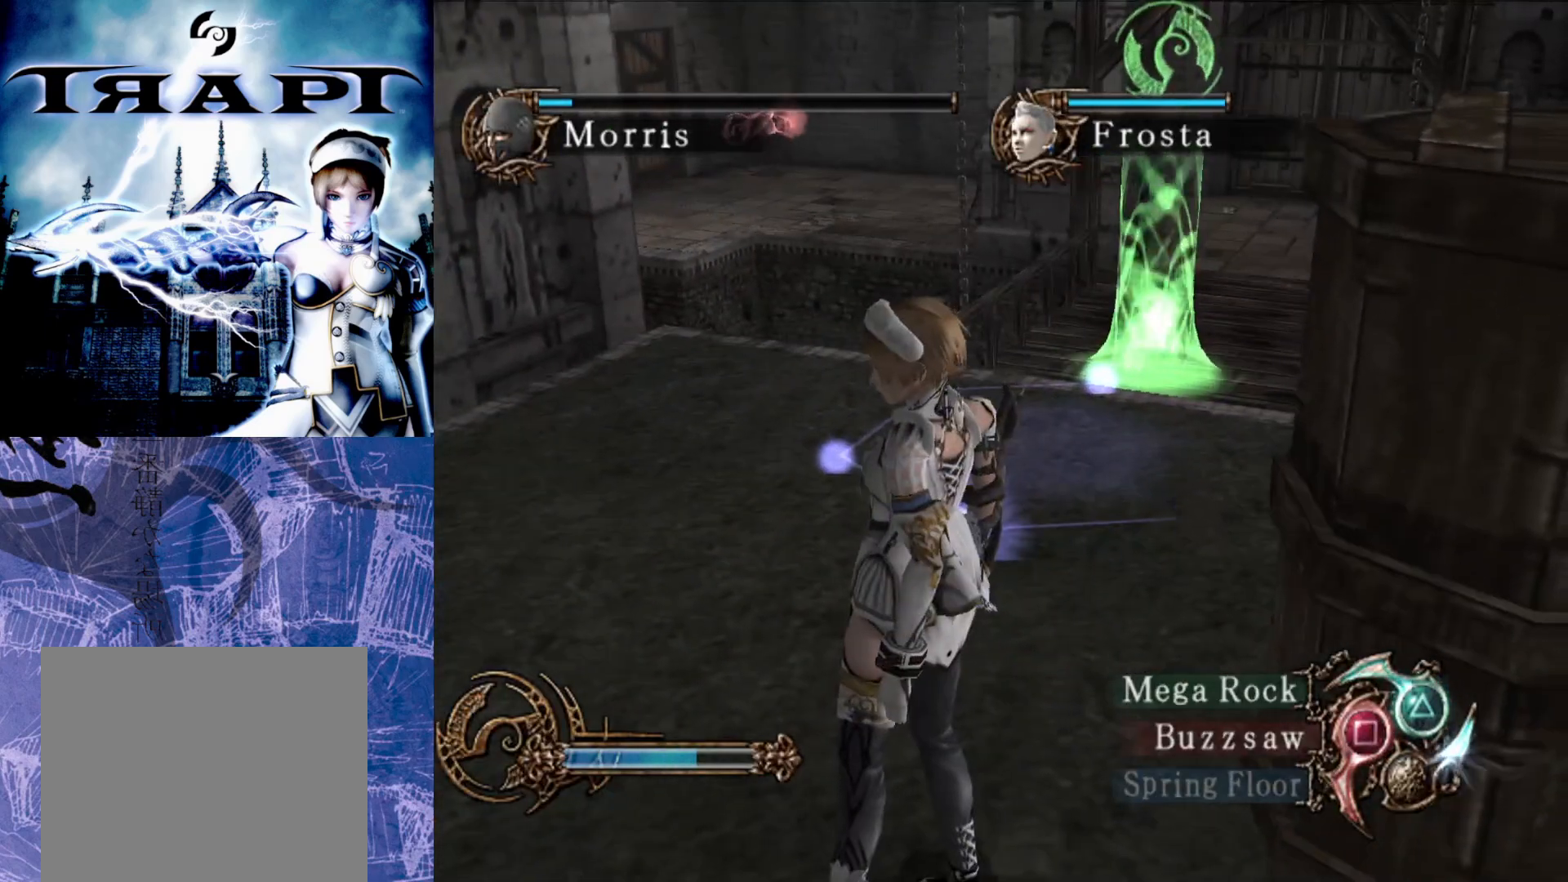
{"buttons": ["R2"], "left_stick": "center", "right_stick": "center", "events": [[150, "left_stick", "down-right"], [450, "left_stick", "center"]]}